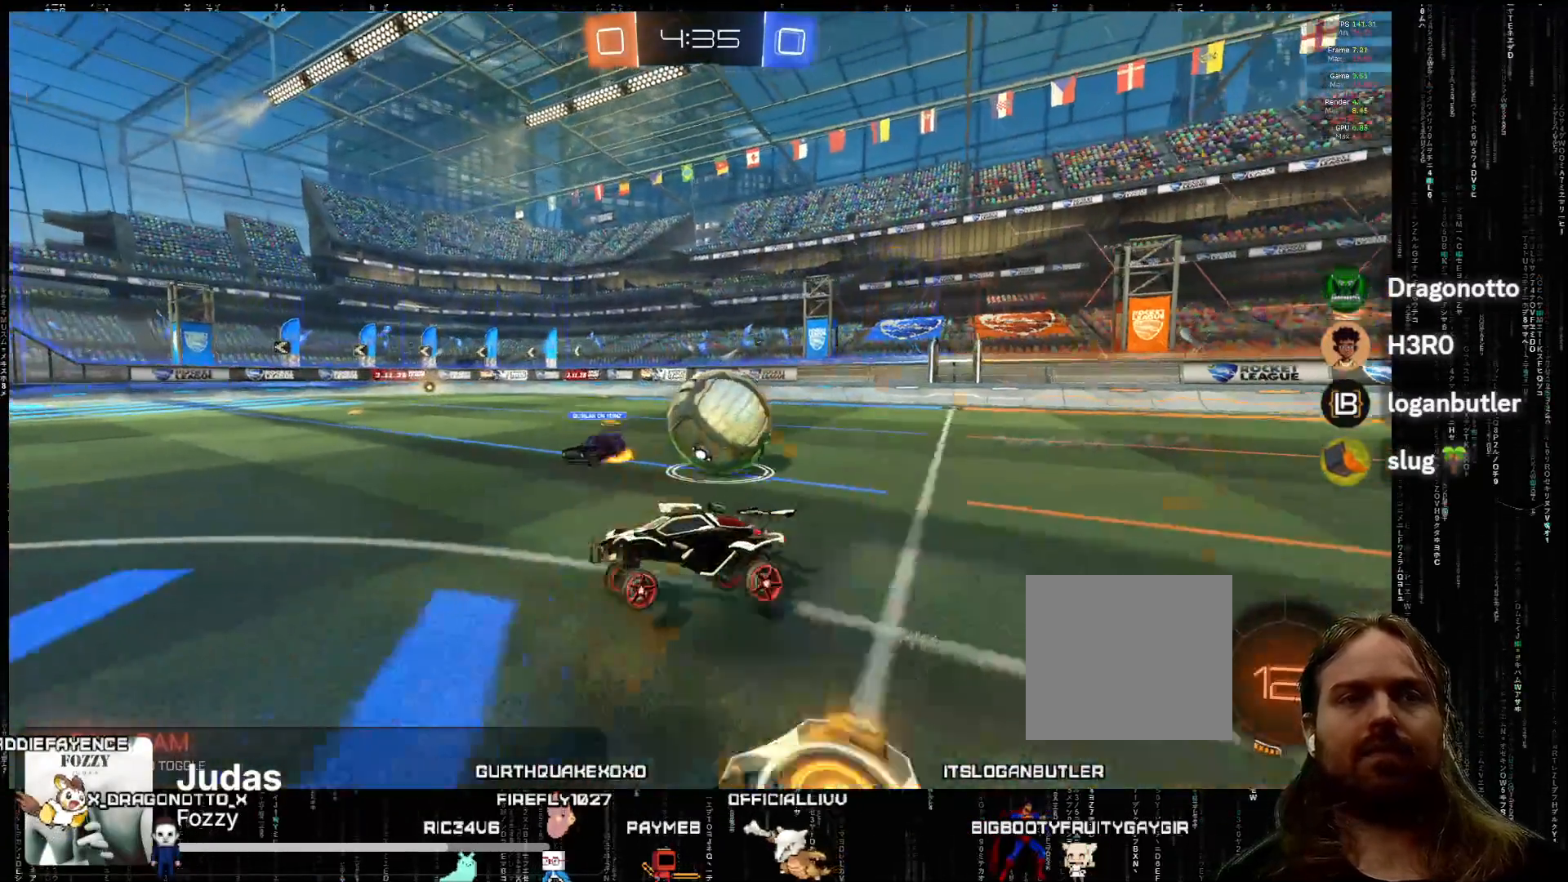
Gameplay with a controller (Xbox layout); each line is a JSON object with the inputs held at the frame after it. "events" lists button and stick changes between this image and that frame as [ms after this image, input, new state], when the widget could be followed in between. Not read: right_stick.
{"buttons": [], "left_stick": "left", "events": []}
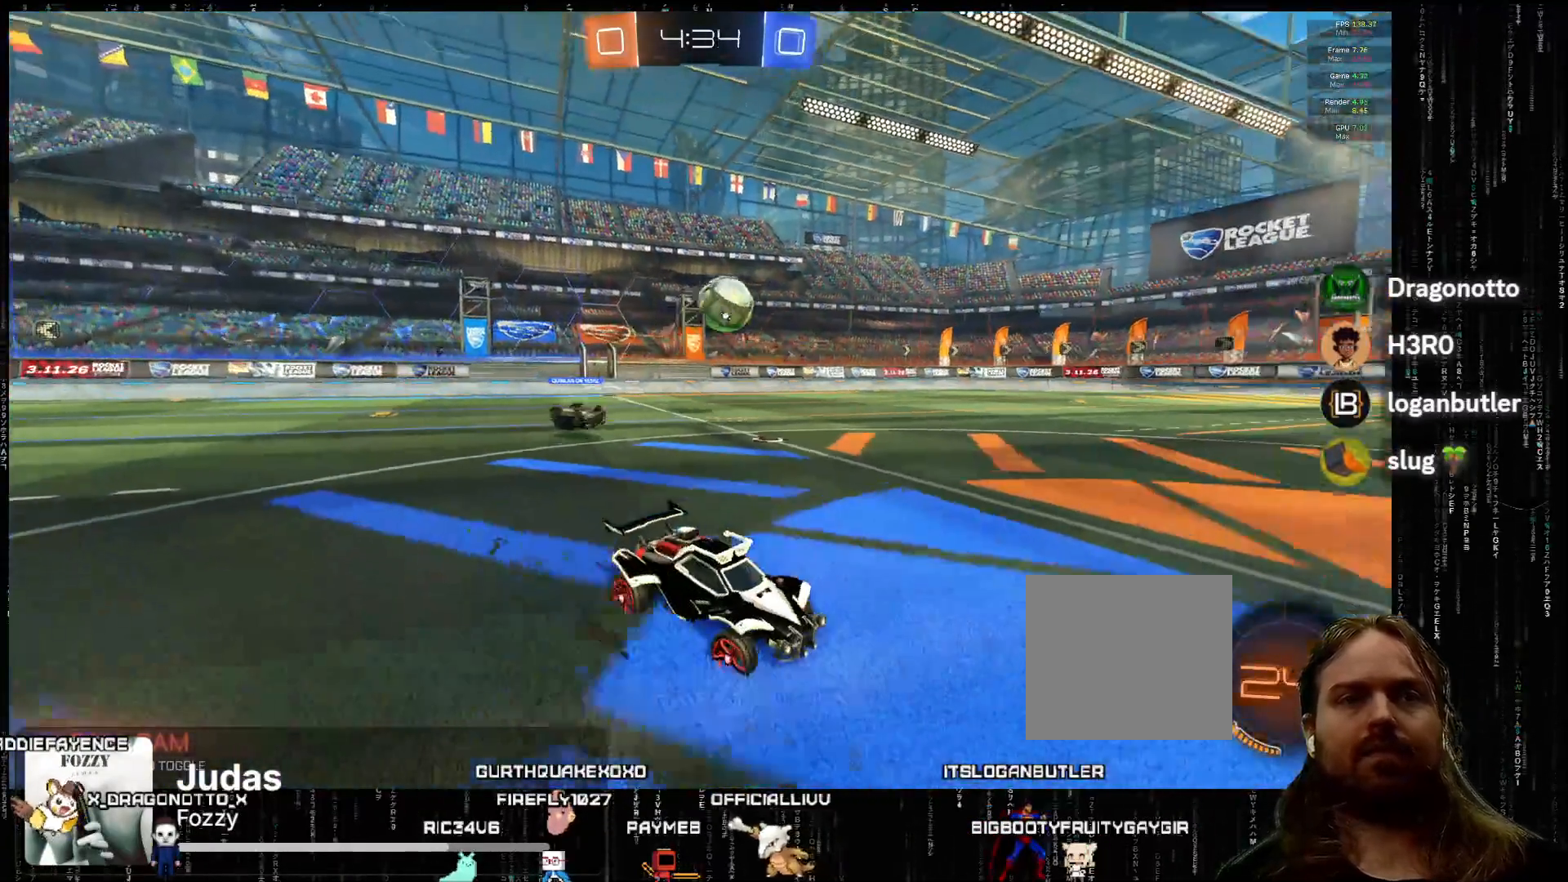
{"buttons": ["R2"], "left_stick": "left", "events": [[317, "R2", "down"]]}
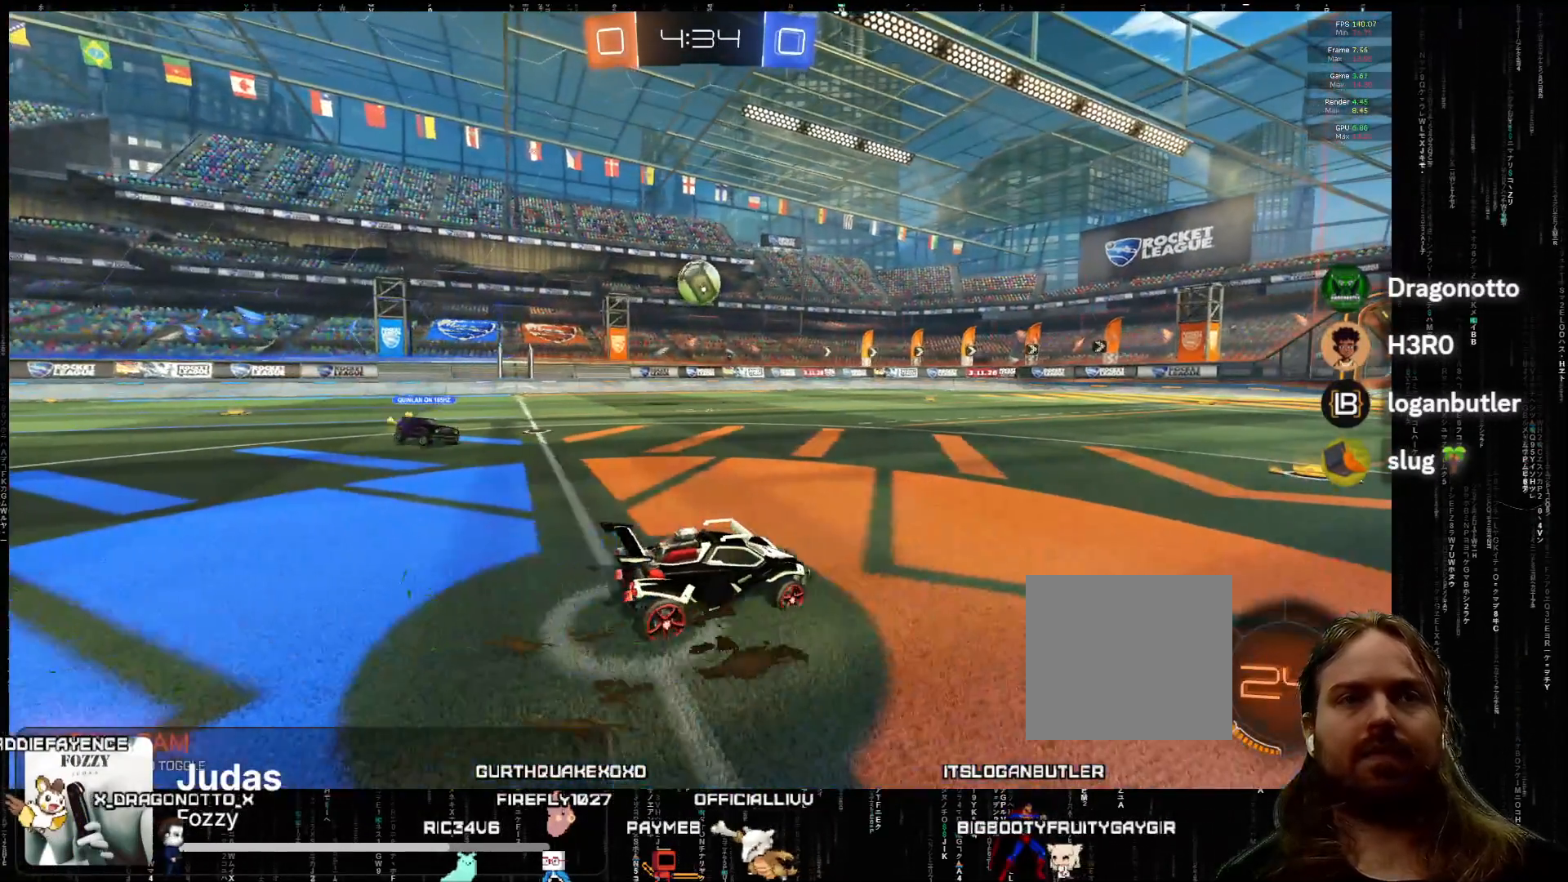
{"buttons": ["A", "R2"], "left_stick": "center", "events": [[50, "left_stick", "center"], [67, "A", "down"]]}
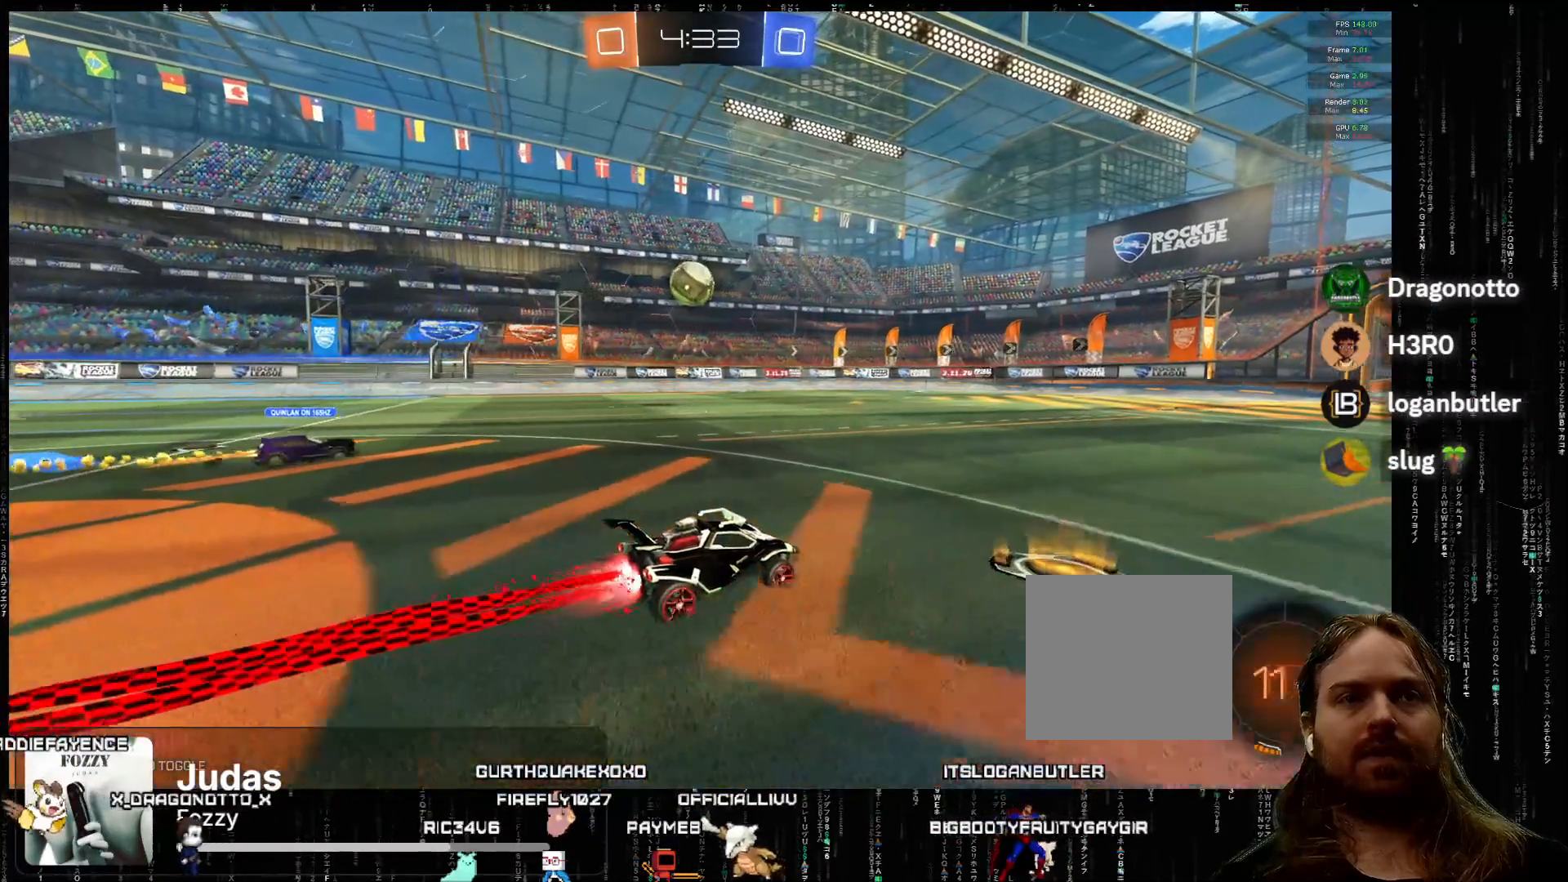
{"buttons": ["A", "R2"], "left_stick": "left", "events": [[100, "left_stick", "left"], [267, "left_stick", "center"], [367, "left_stick", "left"]]}
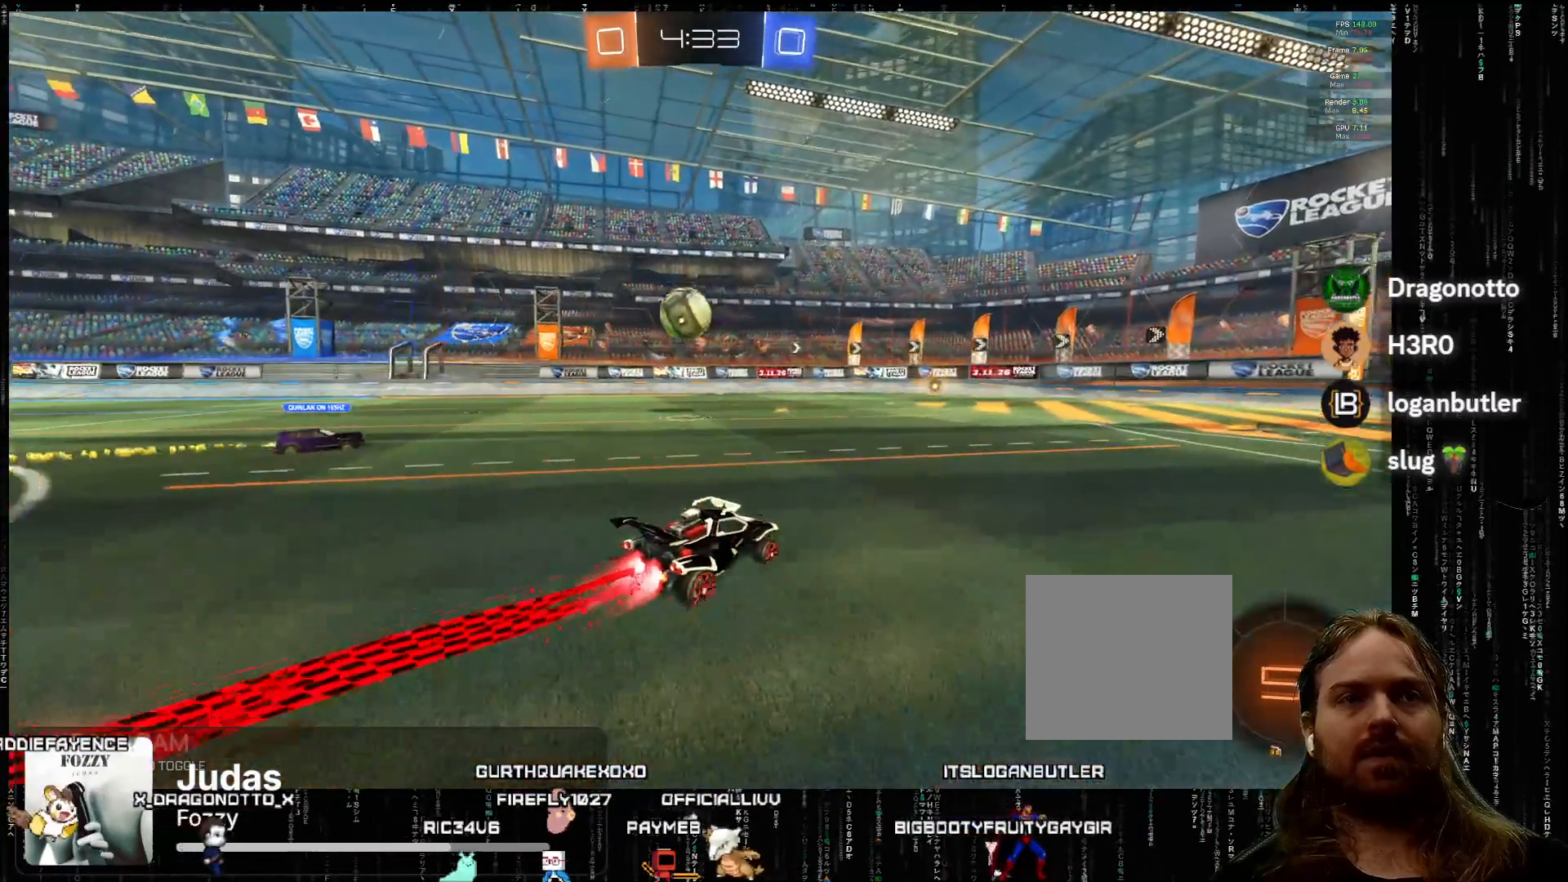
{"buttons": [], "left_stick": "center", "events": [[133, "A", "up"], [133, "X", "down"], [167, "R2", "up"], [233, "X", "up"], [267, "left_stick", "center"]]}
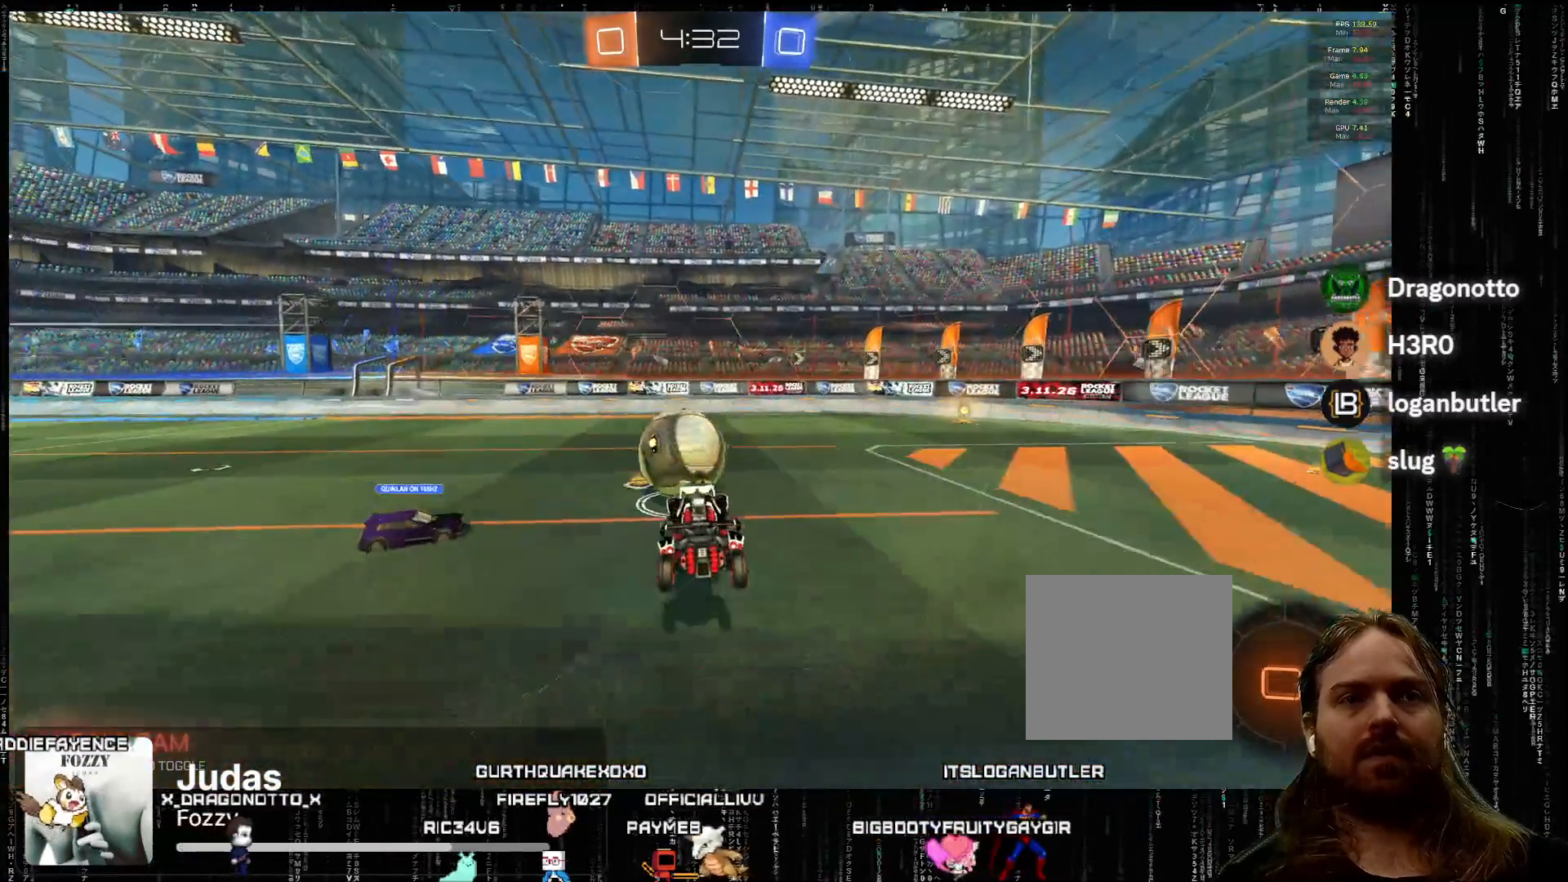
{"buttons": [], "left_stick": "center", "events": [[117, "left_stick", "right"], [150, "X", "down"], [233, "X", "up"], [317, "left_stick", "center"]]}
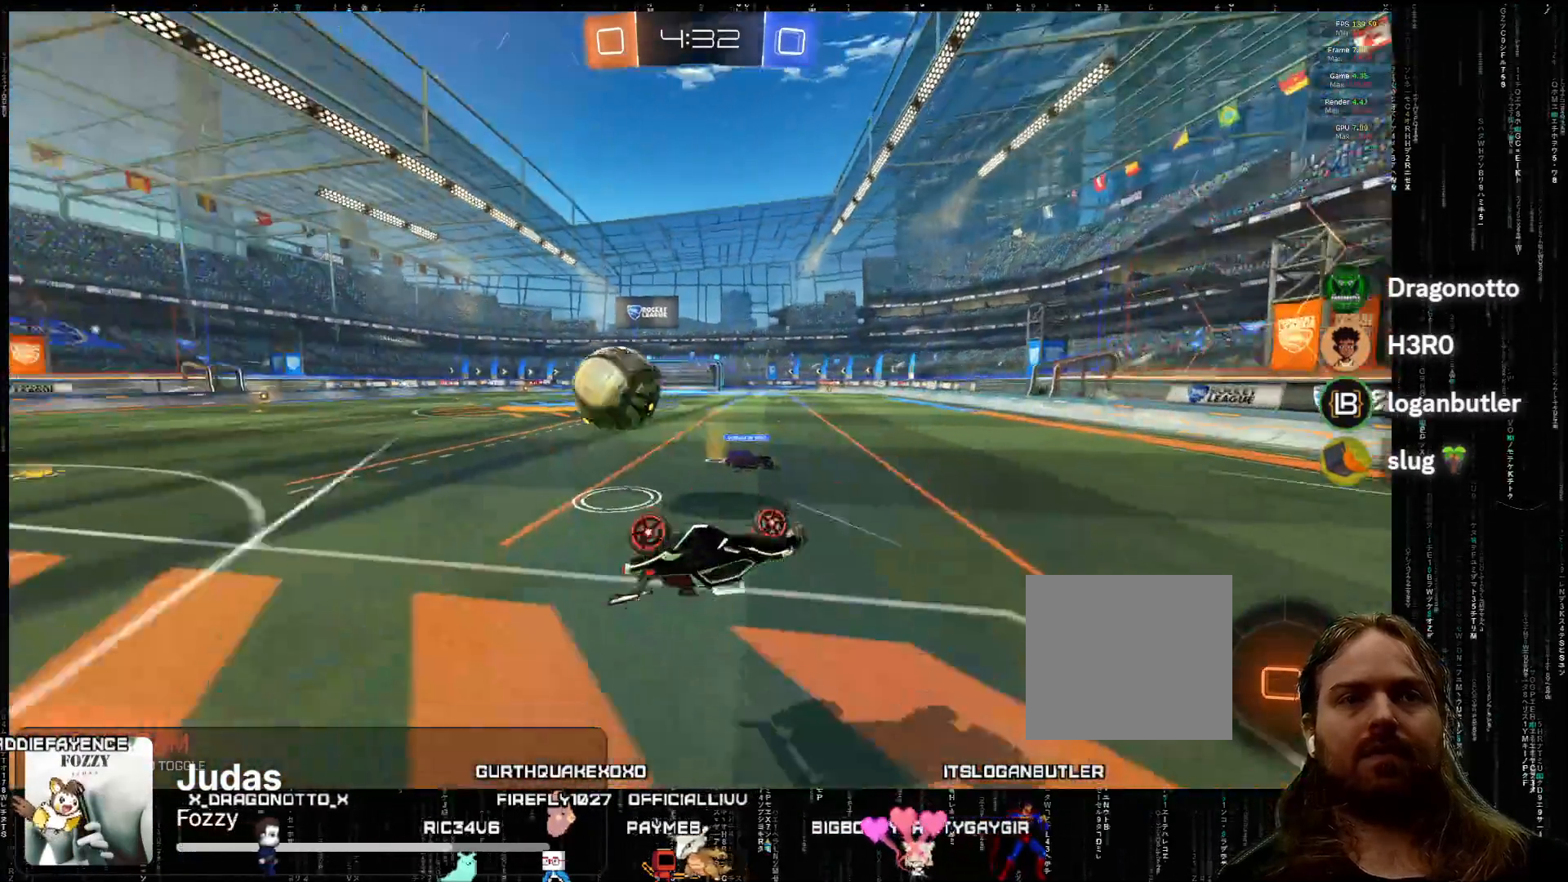
{"buttons": ["B", "R2"], "left_stick": "right", "events": [[367, "left_stick", "right"], [467, "B", "down"], [483, "R2", "down"]]}
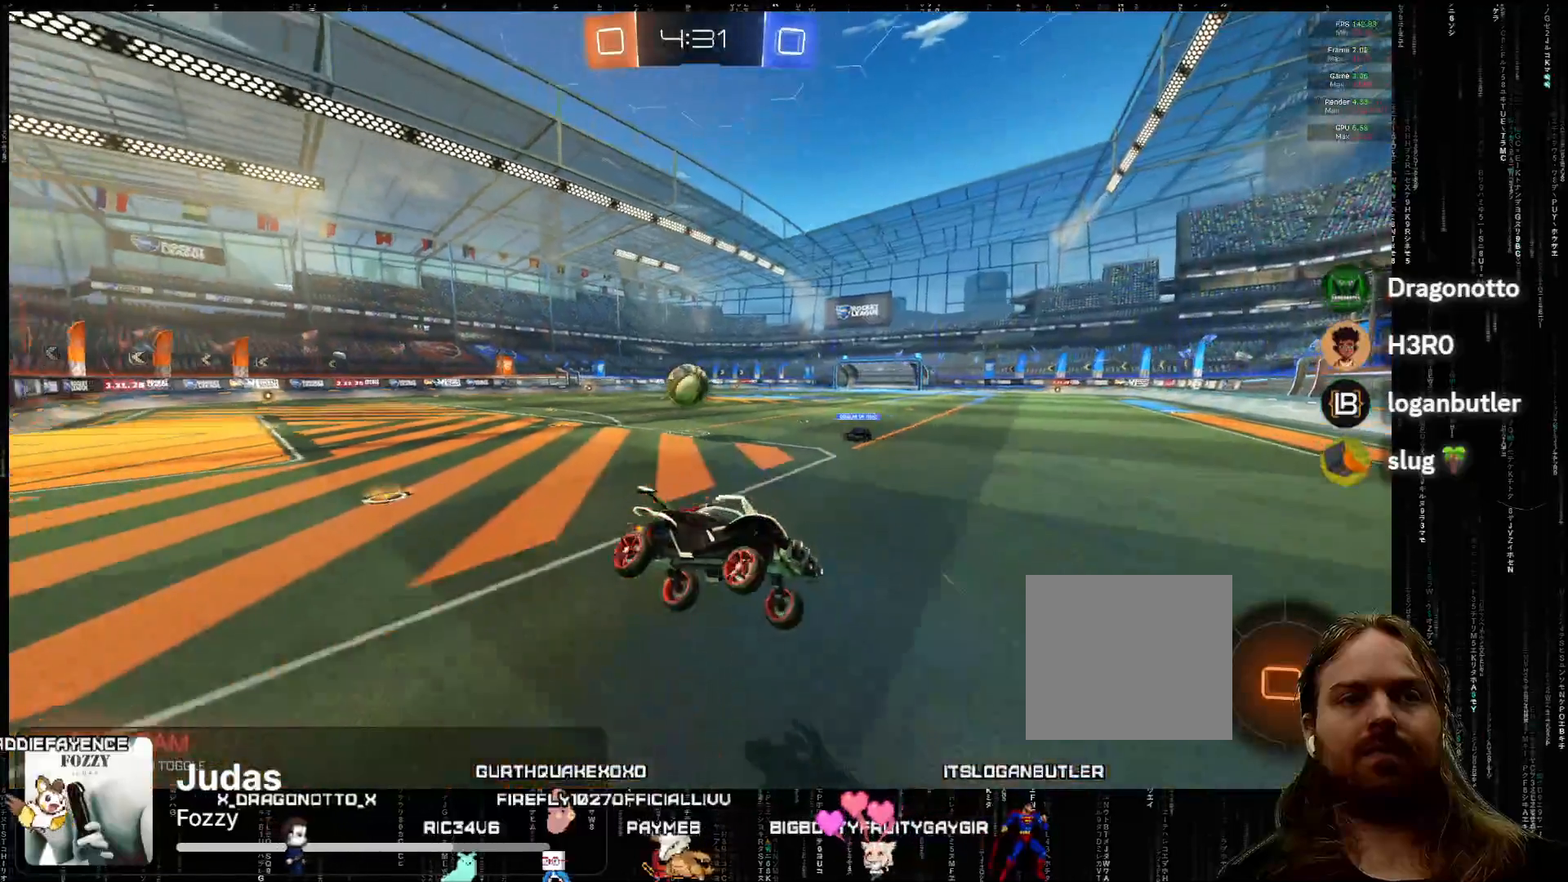
{"buttons": ["R2"], "left_stick": "right", "events": [[250, "B", "up"]]}
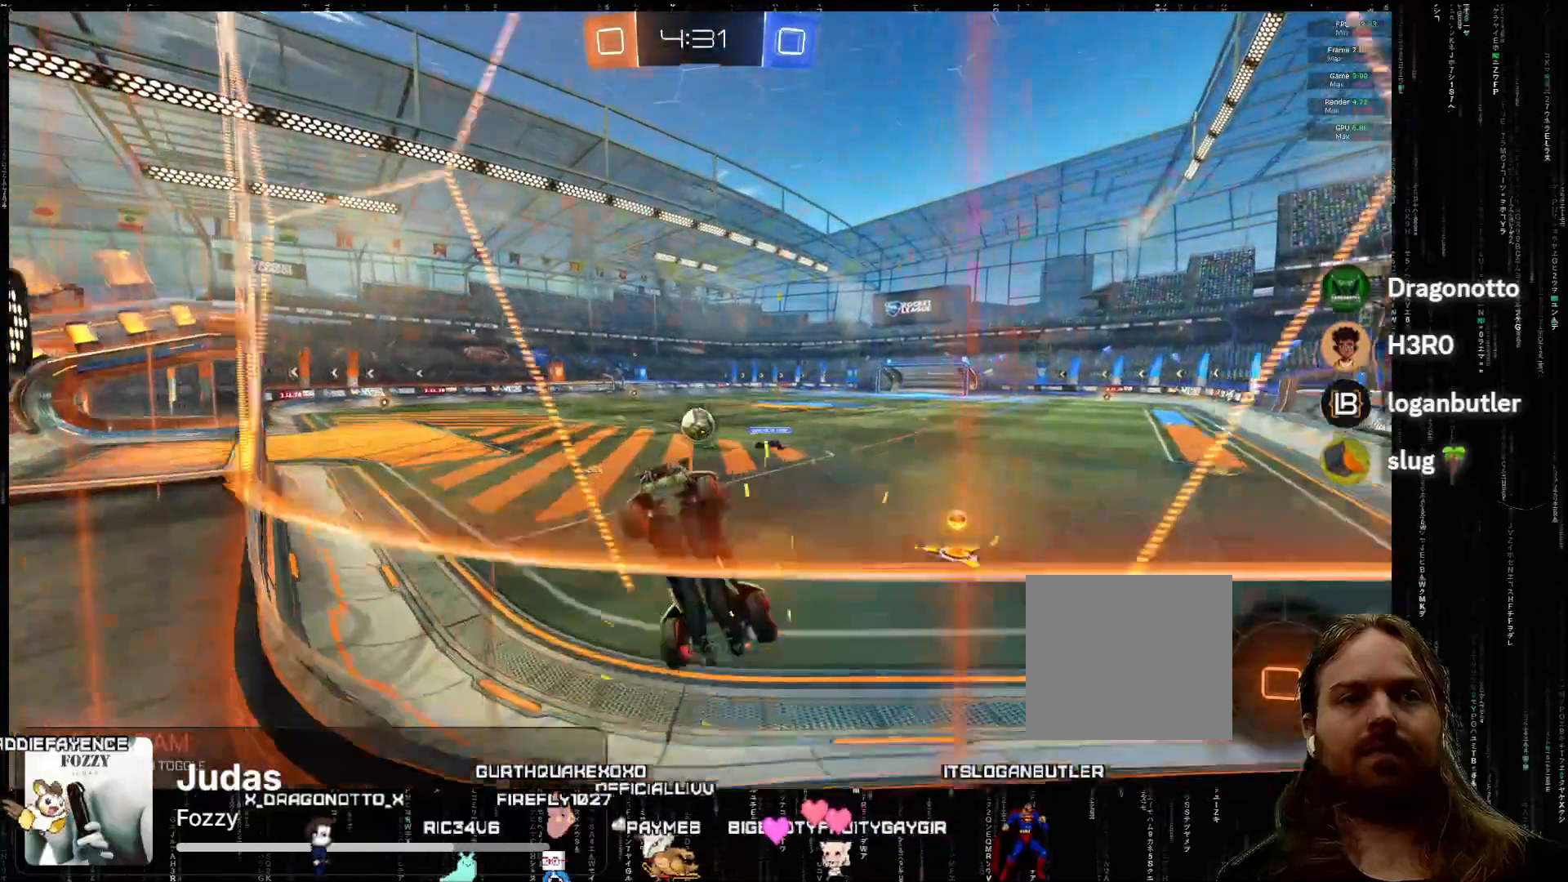
{"buttons": ["R2"], "left_stick": "right", "events": []}
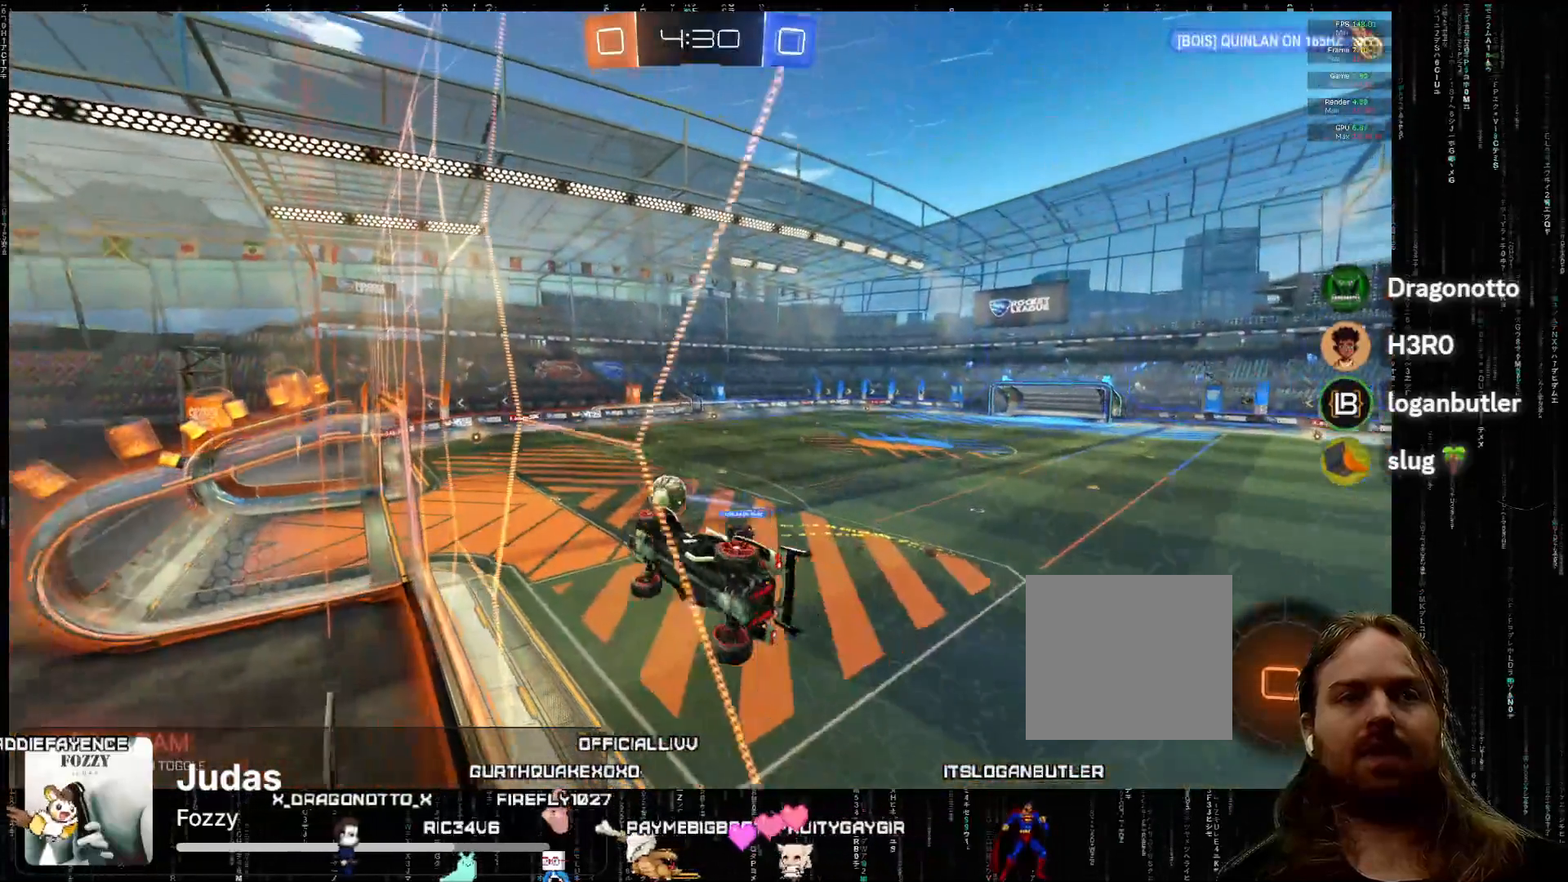
{"buttons": ["R2"], "left_stick": "right", "events": [[133, "B", "down"], [300, "B", "up"]]}
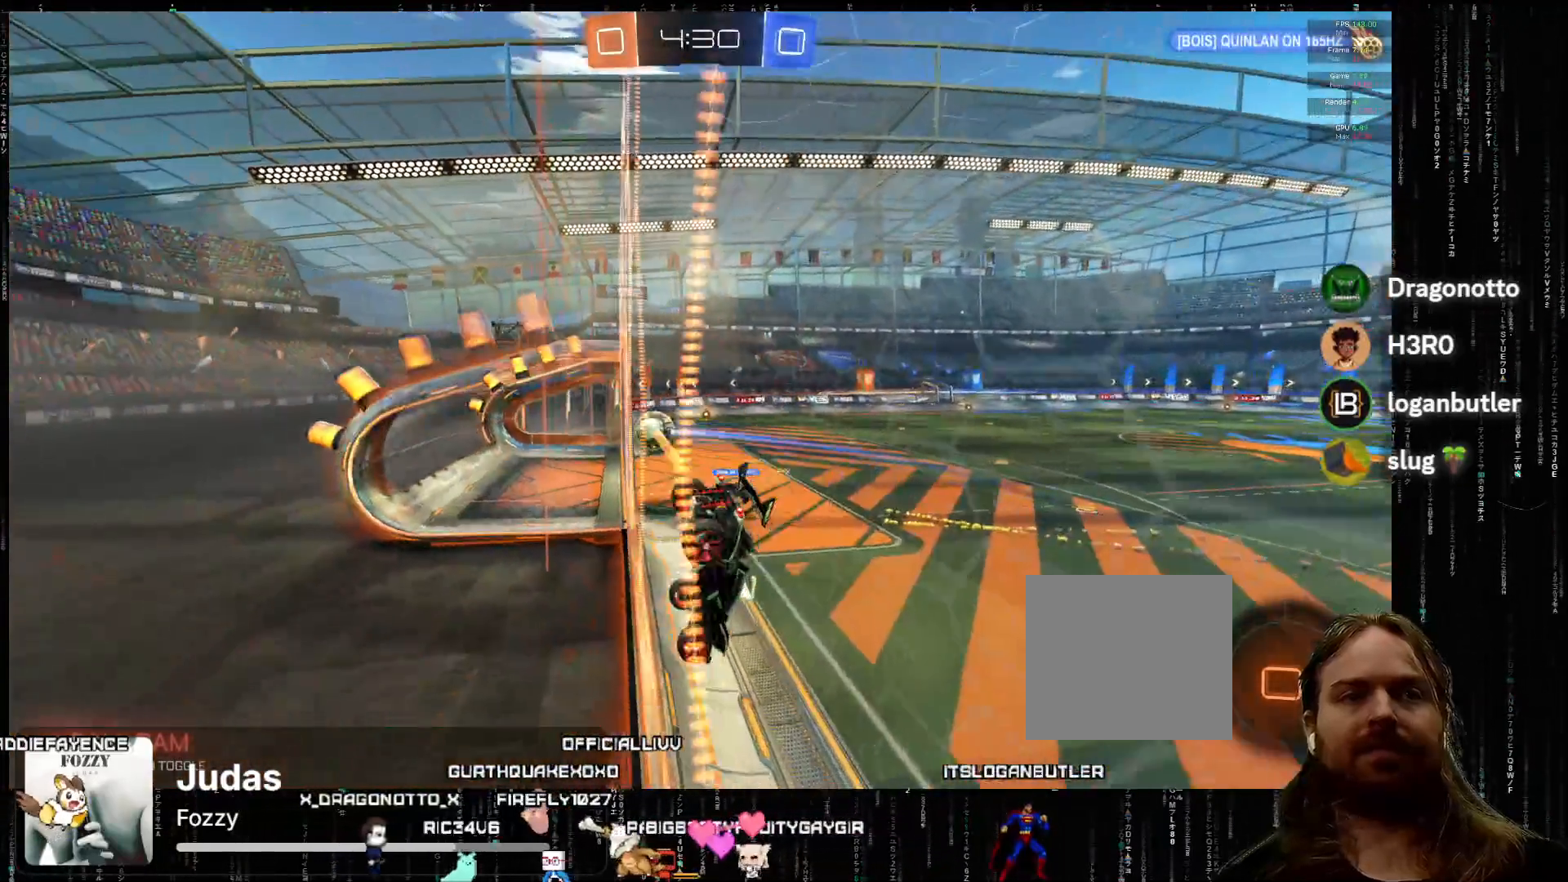
{"buttons": ["R2"], "left_stick": "center", "events": [[350, "Y", "down"], [350, "left_stick", "center"], [467, "Y", "up"]]}
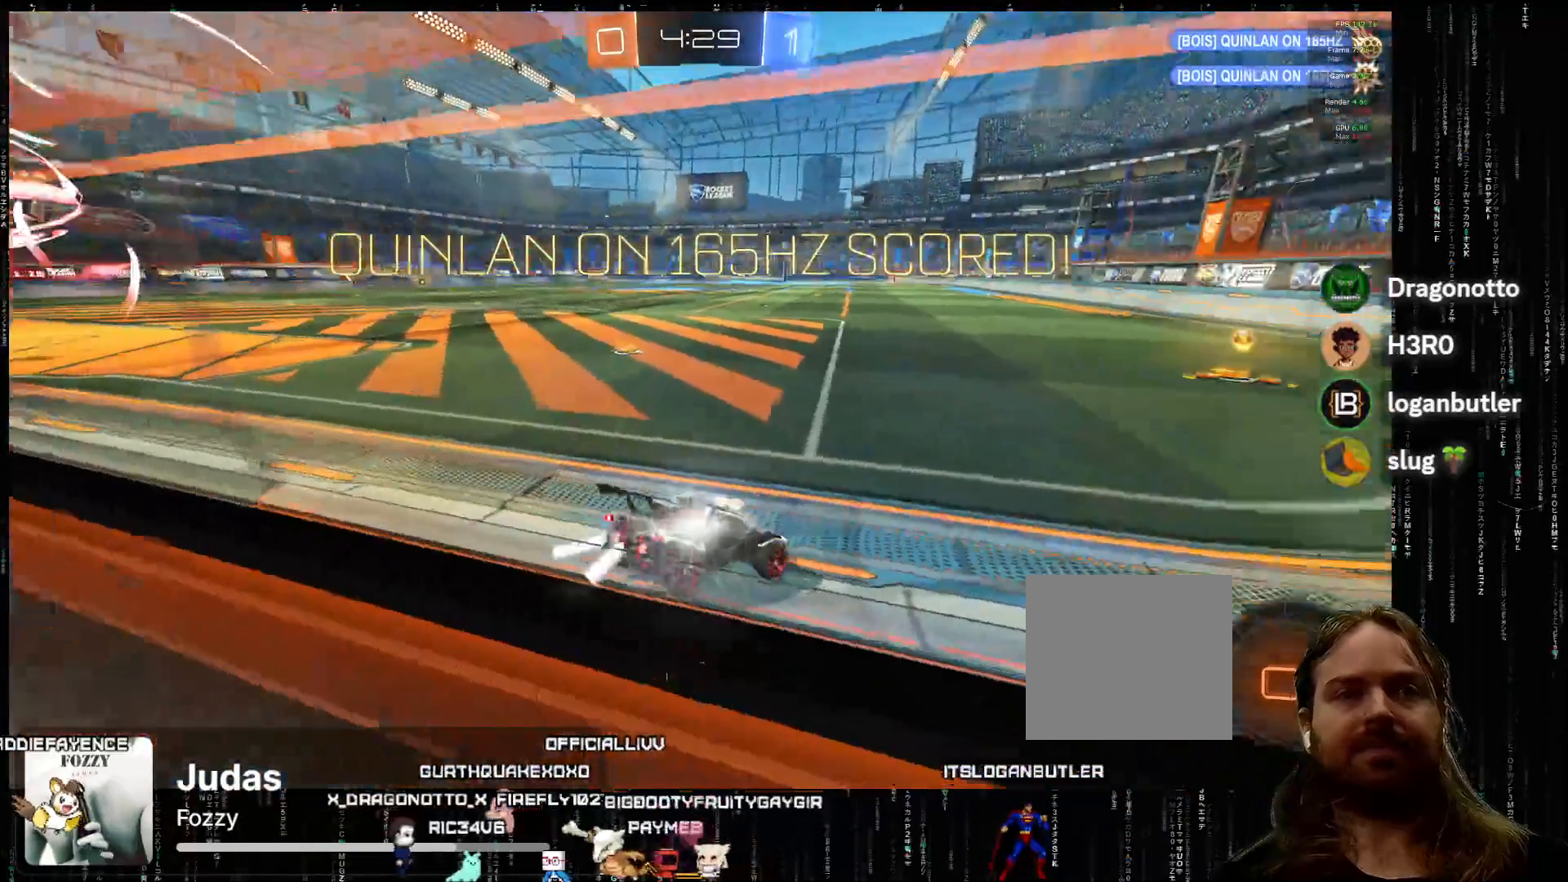
{"buttons": ["R2"], "left_stick": "right", "events": [[450, "left_stick", "right"]]}
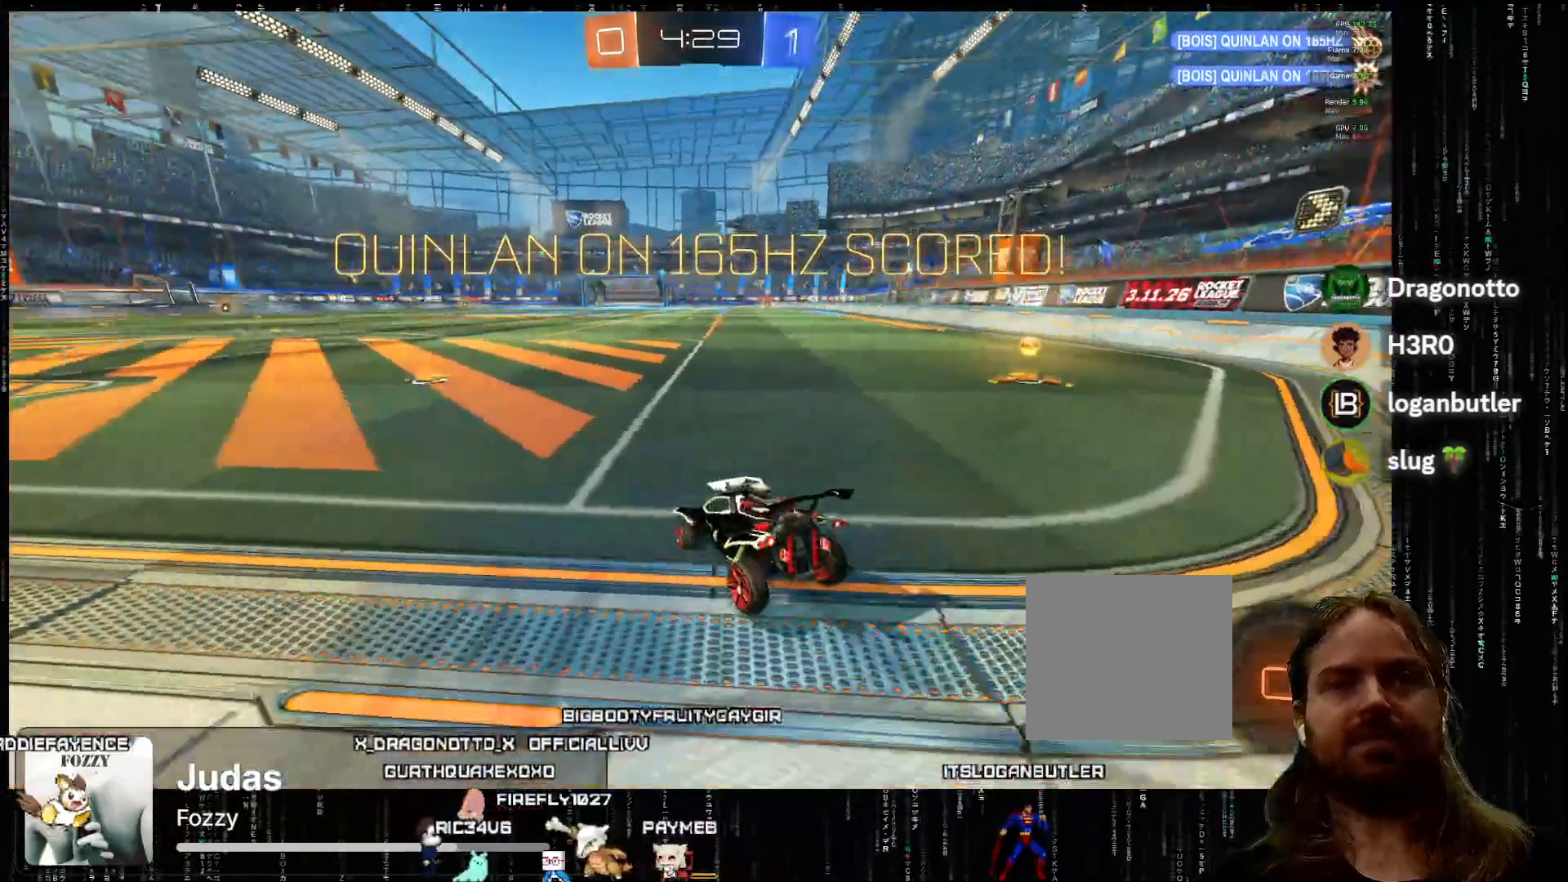
{"buttons": ["R2"], "left_stick": "center", "events": [[483, "left_stick", "center"]]}
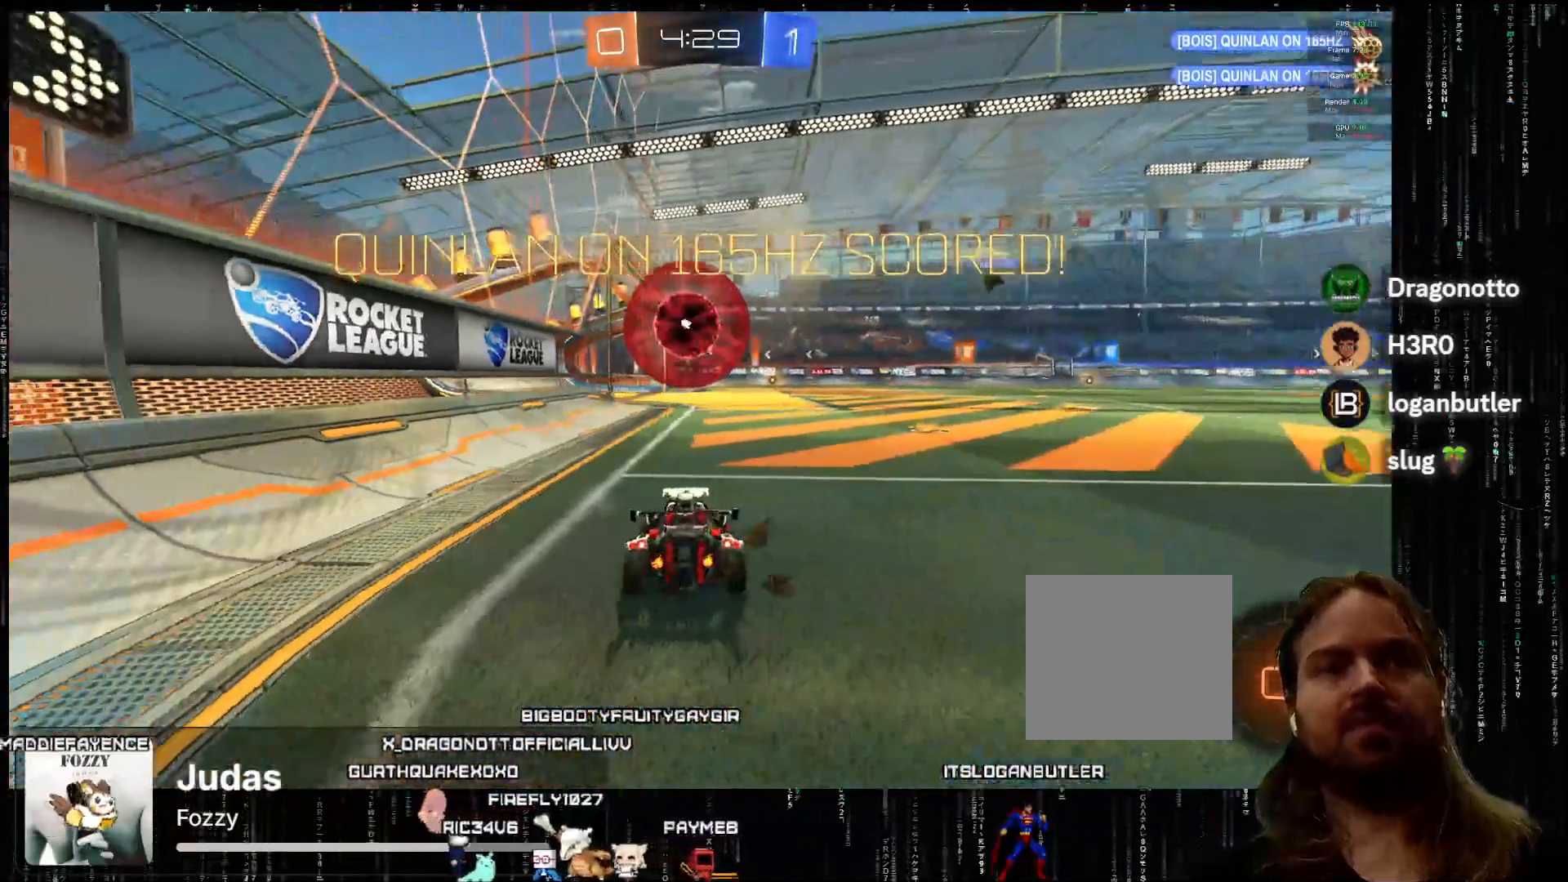
{"buttons": ["L2"], "left_stick": "right", "events": [[17, "R2", "up"], [83, "L2", "down"], [133, "left_stick", "right"]]}
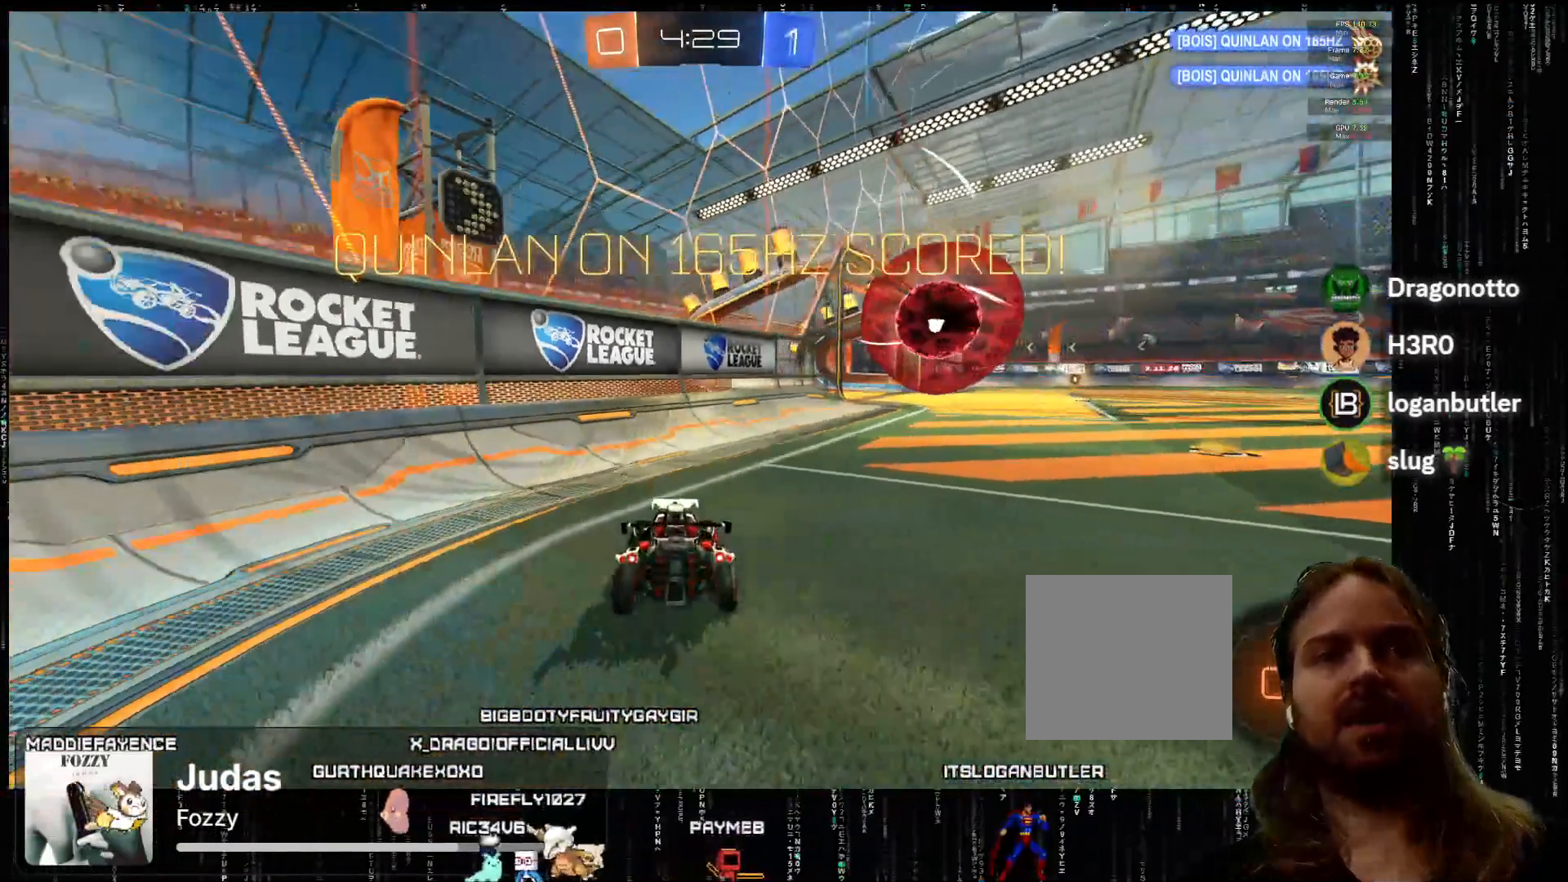
{"buttons": [], "left_stick": "down", "events": [[117, "left_stick", "center"], [300, "X", "down"], [317, "left_stick", "down"], [350, "L2", "up"], [400, "X", "up"]]}
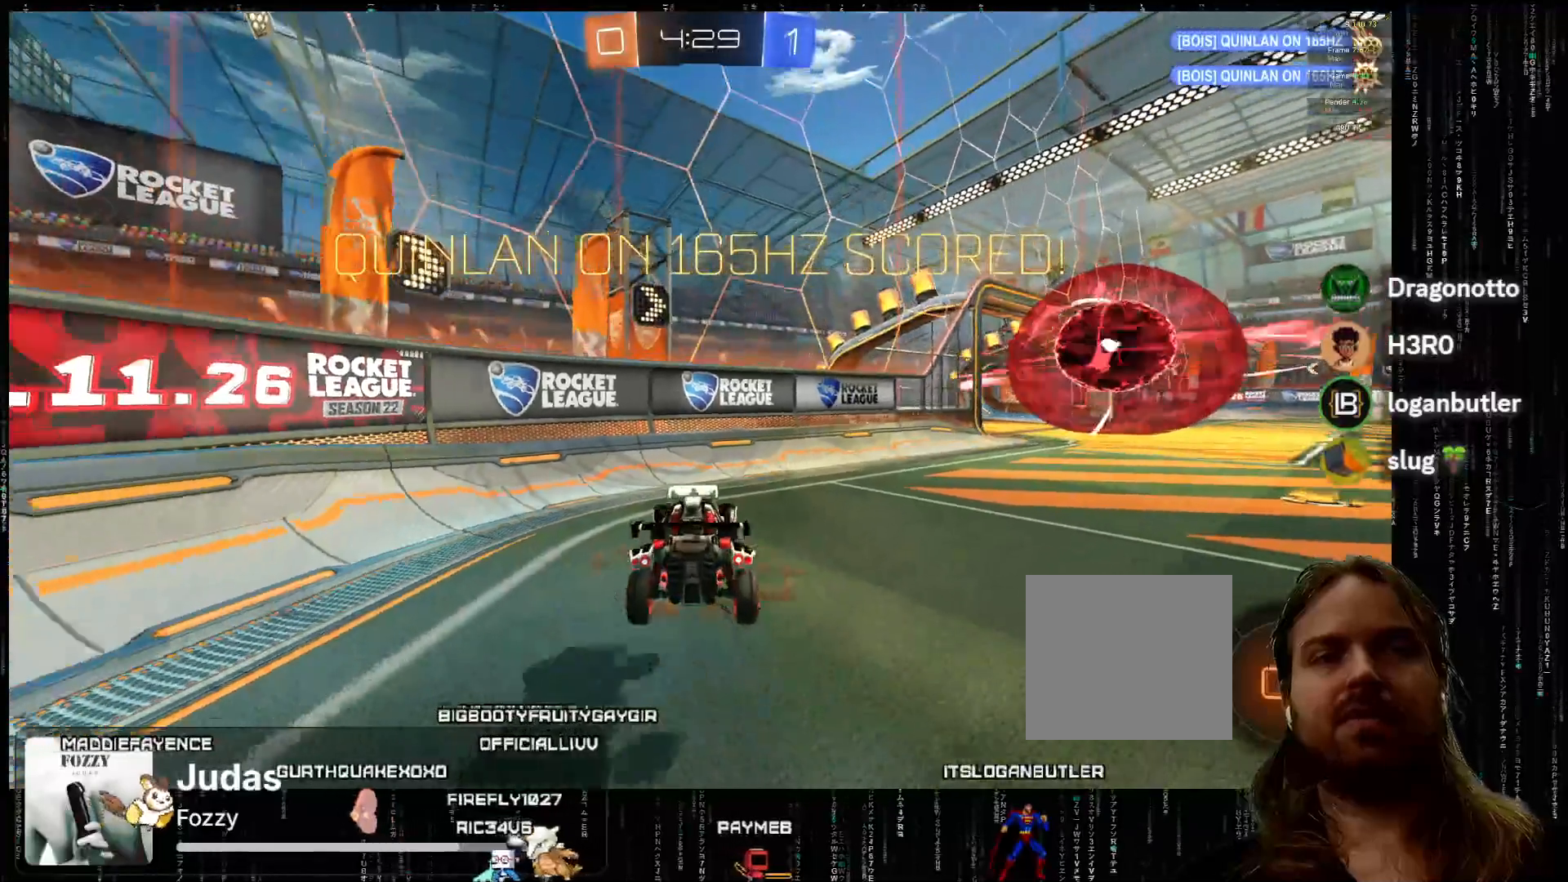
{"buttons": [], "left_stick": "down", "events": []}
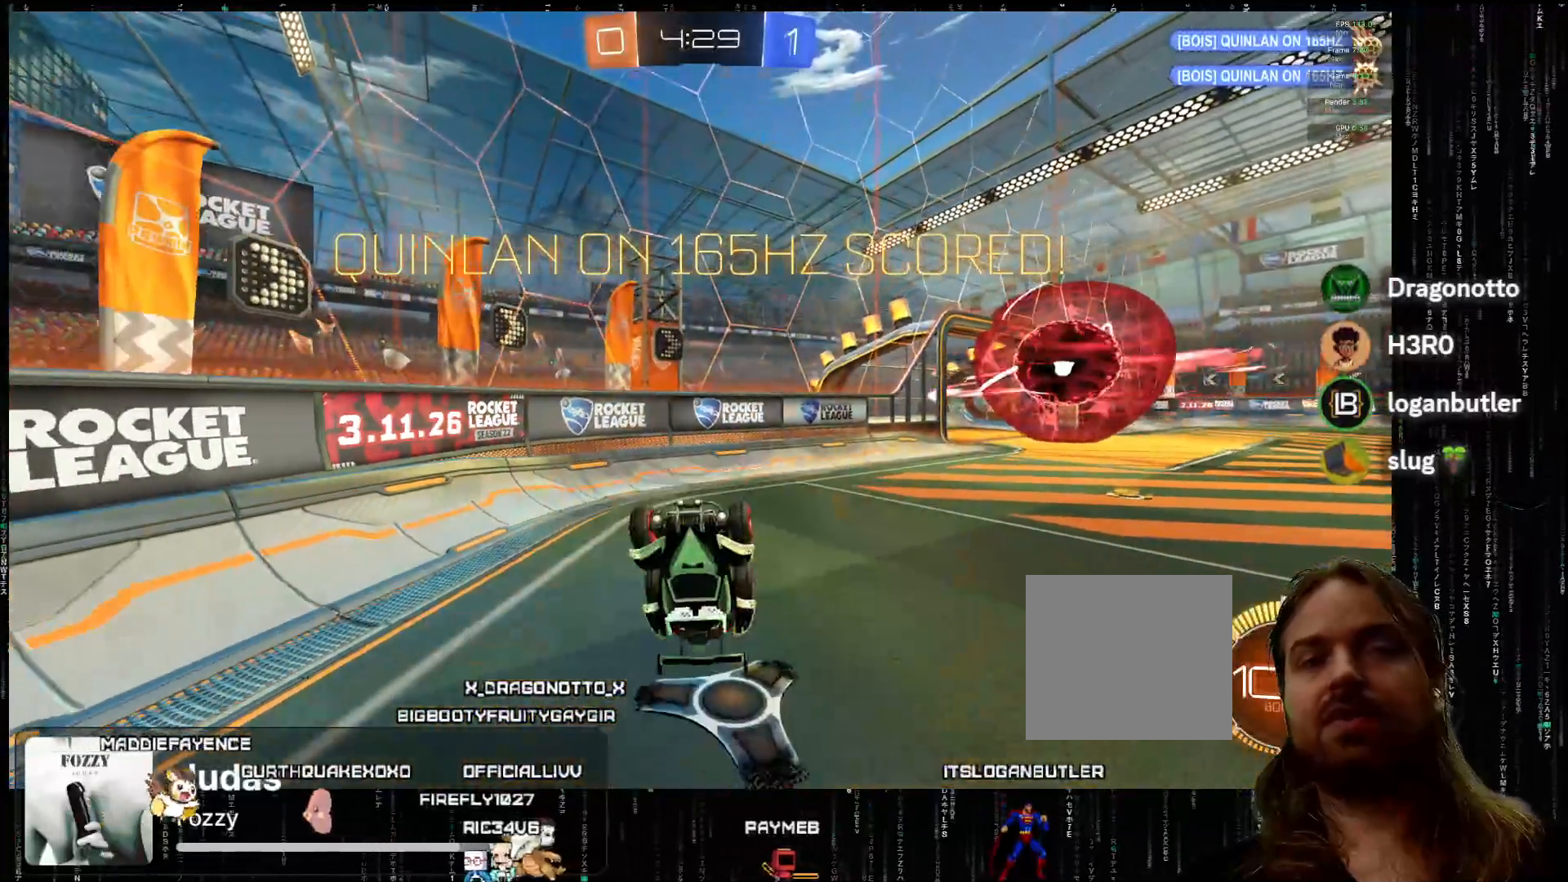
{"buttons": ["L2"], "left_stick": "left", "events": [[50, "left_stick", "center"], [117, "L2", "down"], [117, "left_stick", "left"]]}
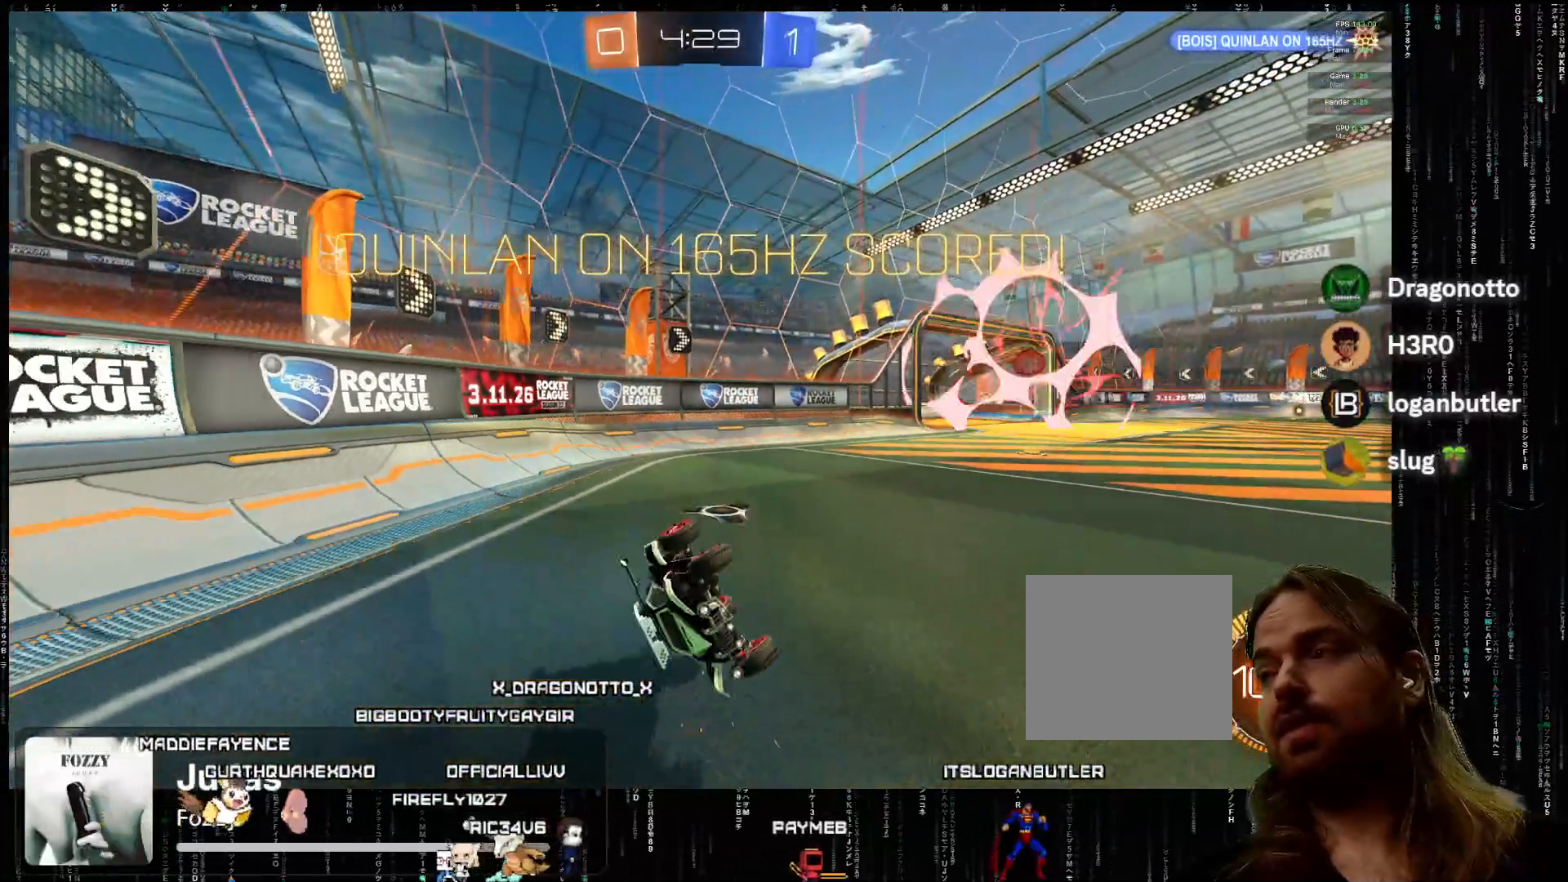
{"buttons": [], "left_stick": "center", "events": [[100, "L2", "up"], [100, "left_stick", "center"]]}
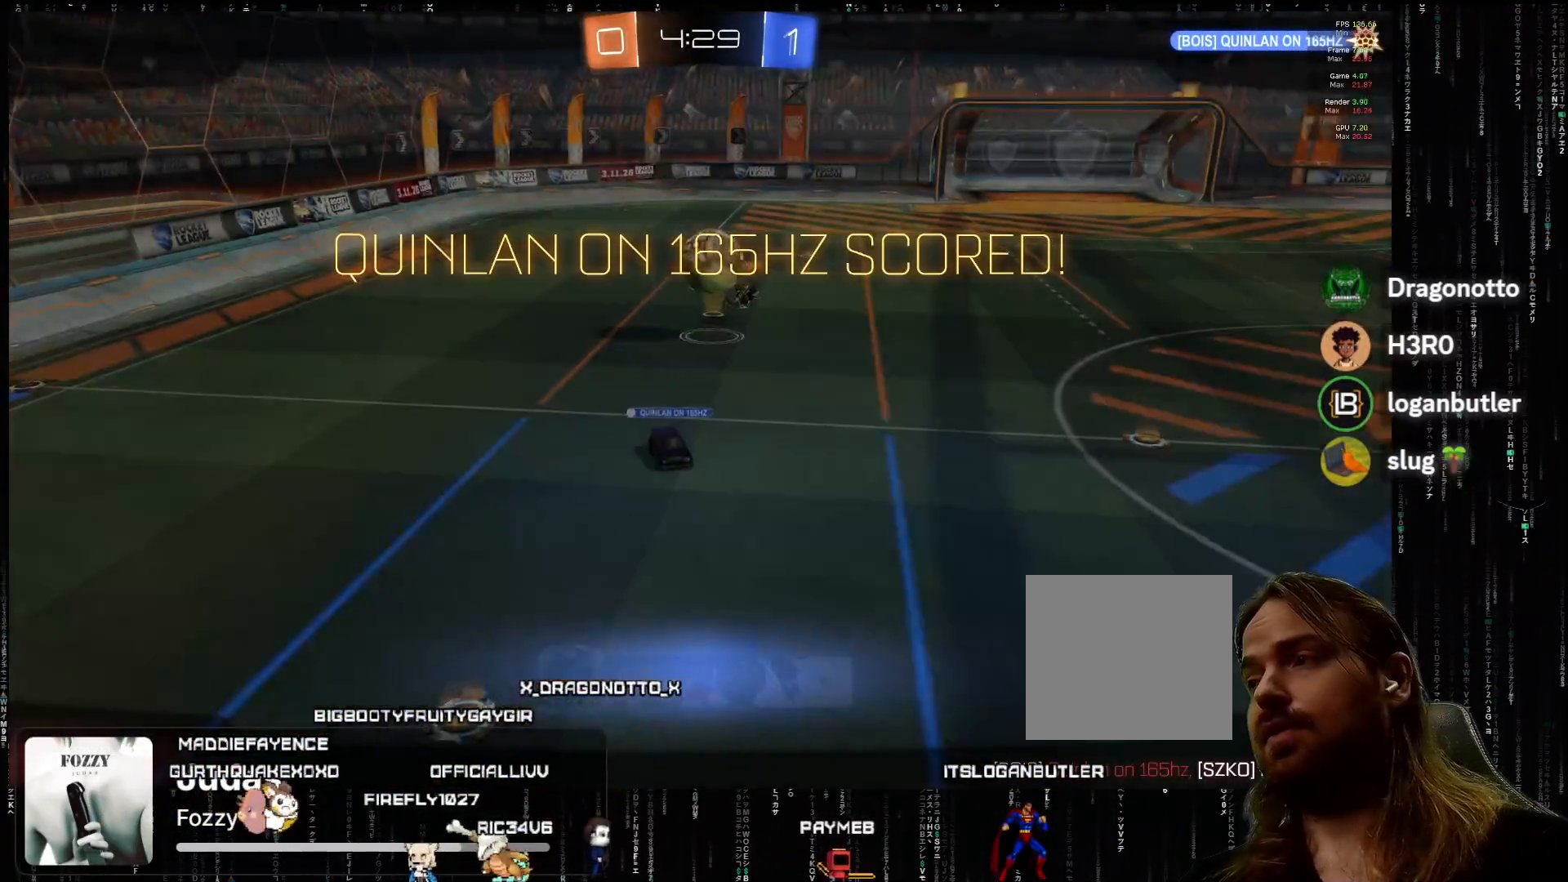
{"buttons": ["A"], "left_stick": "center", "events": [[67, "A", "down"], [183, "A", "up"], [383, "A", "down"]]}
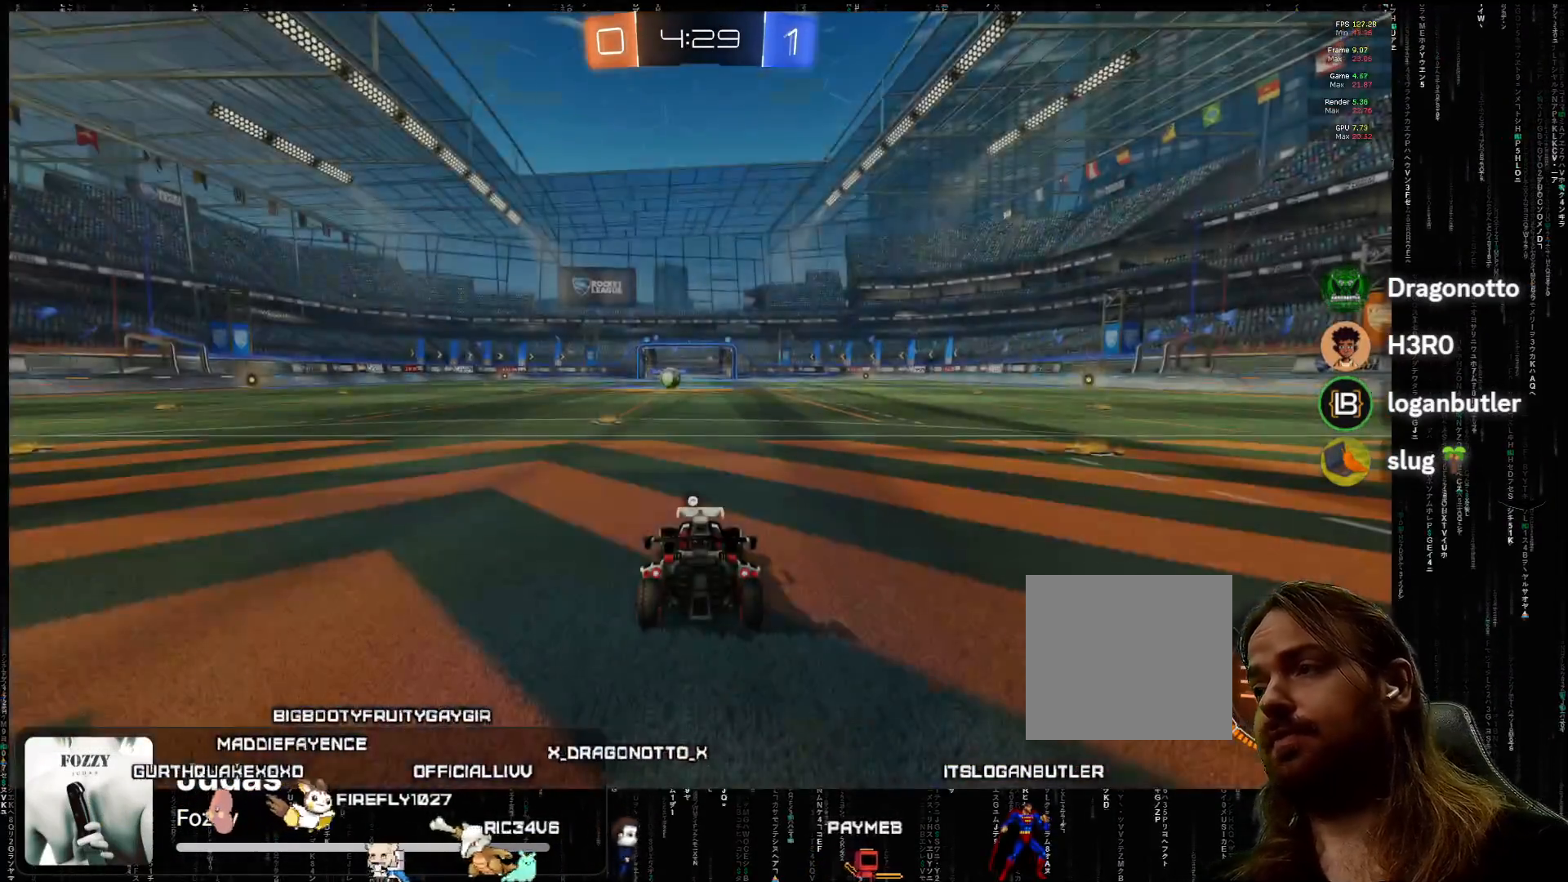
{"buttons": ["Y", "R2"], "left_stick": "center", "events": [[33, "A", "up"], [267, "R2", "down"], [483, "Y", "down"]]}
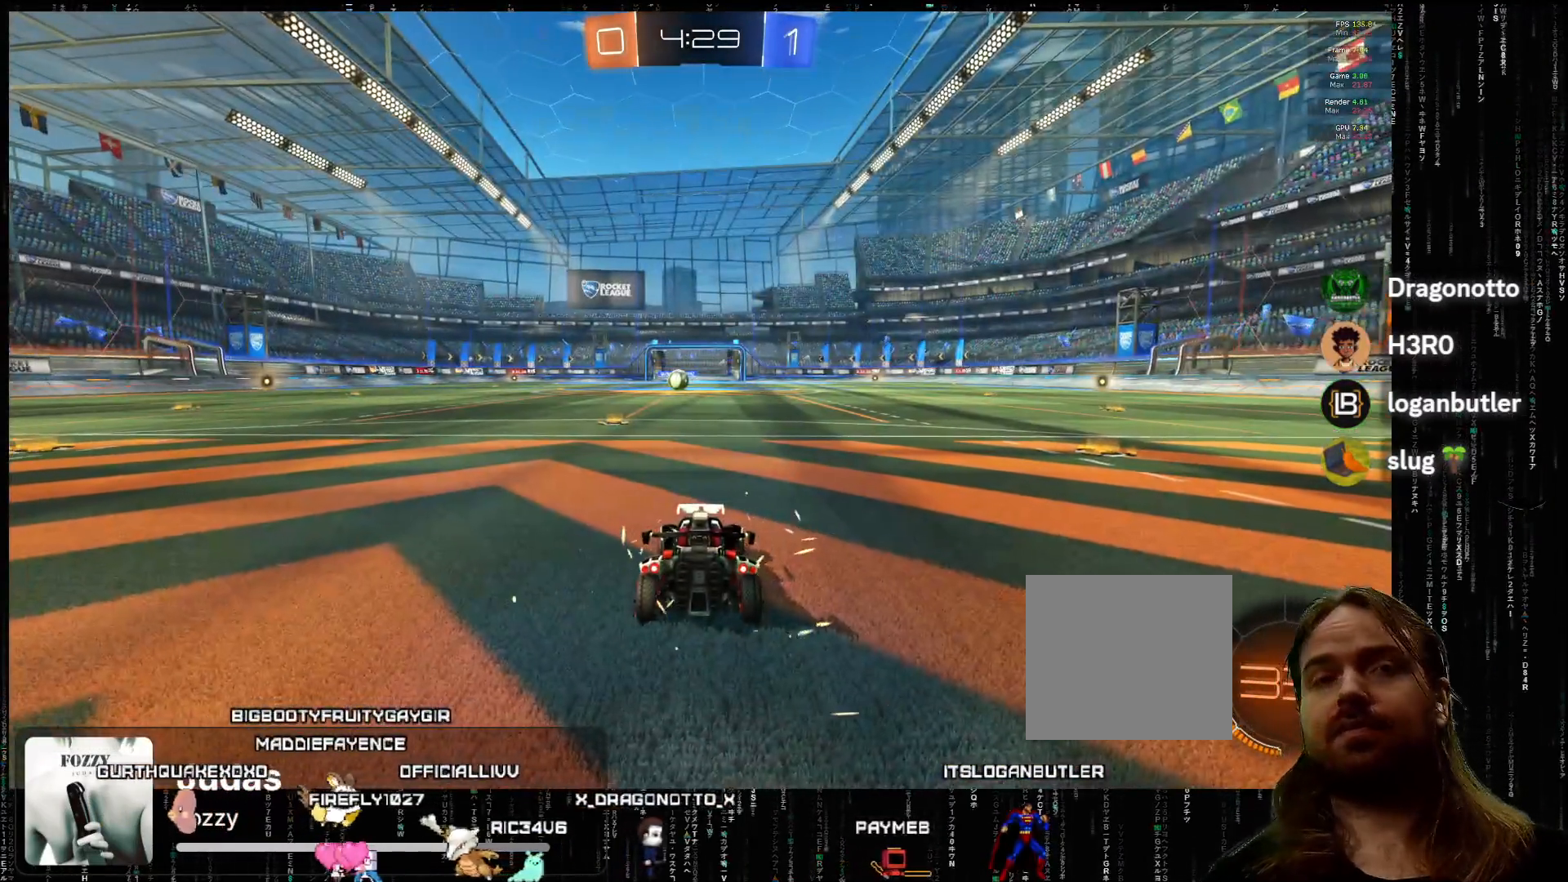
{"buttons": ["Y", "R2"], "left_stick": "center", "events": [[33, "left_stick", "right"], [67, "Y", "up"], [200, "Y", "down"], [300, "Y", "up"], [400, "left_stick", "center"], [483, "Y", "down"]]}
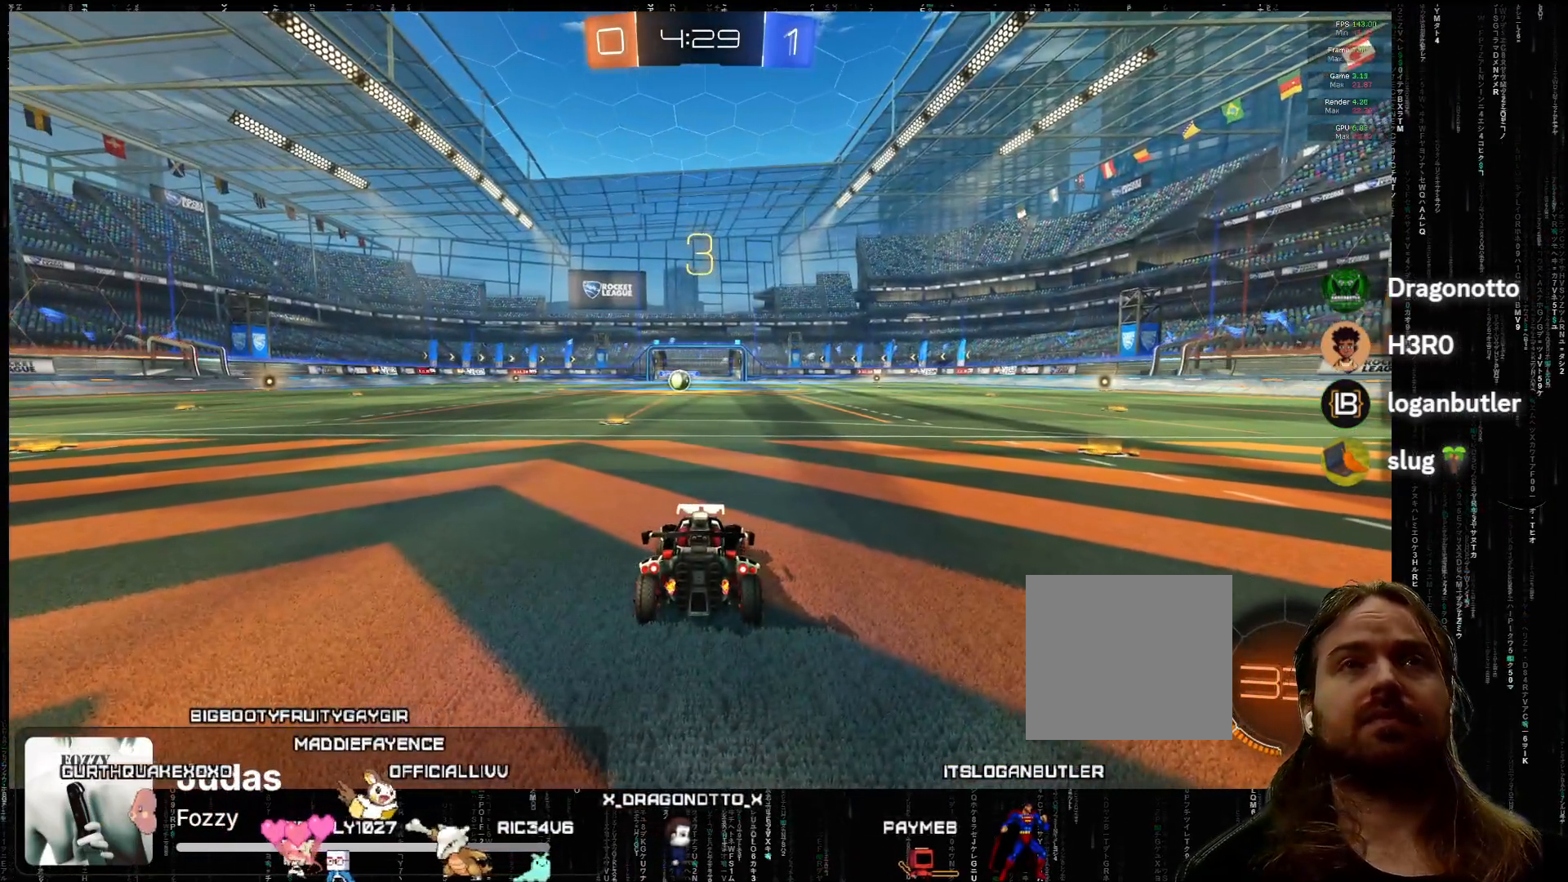
{"buttons": ["R2"], "left_stick": "center", "events": [[83, "Y", "up"]]}
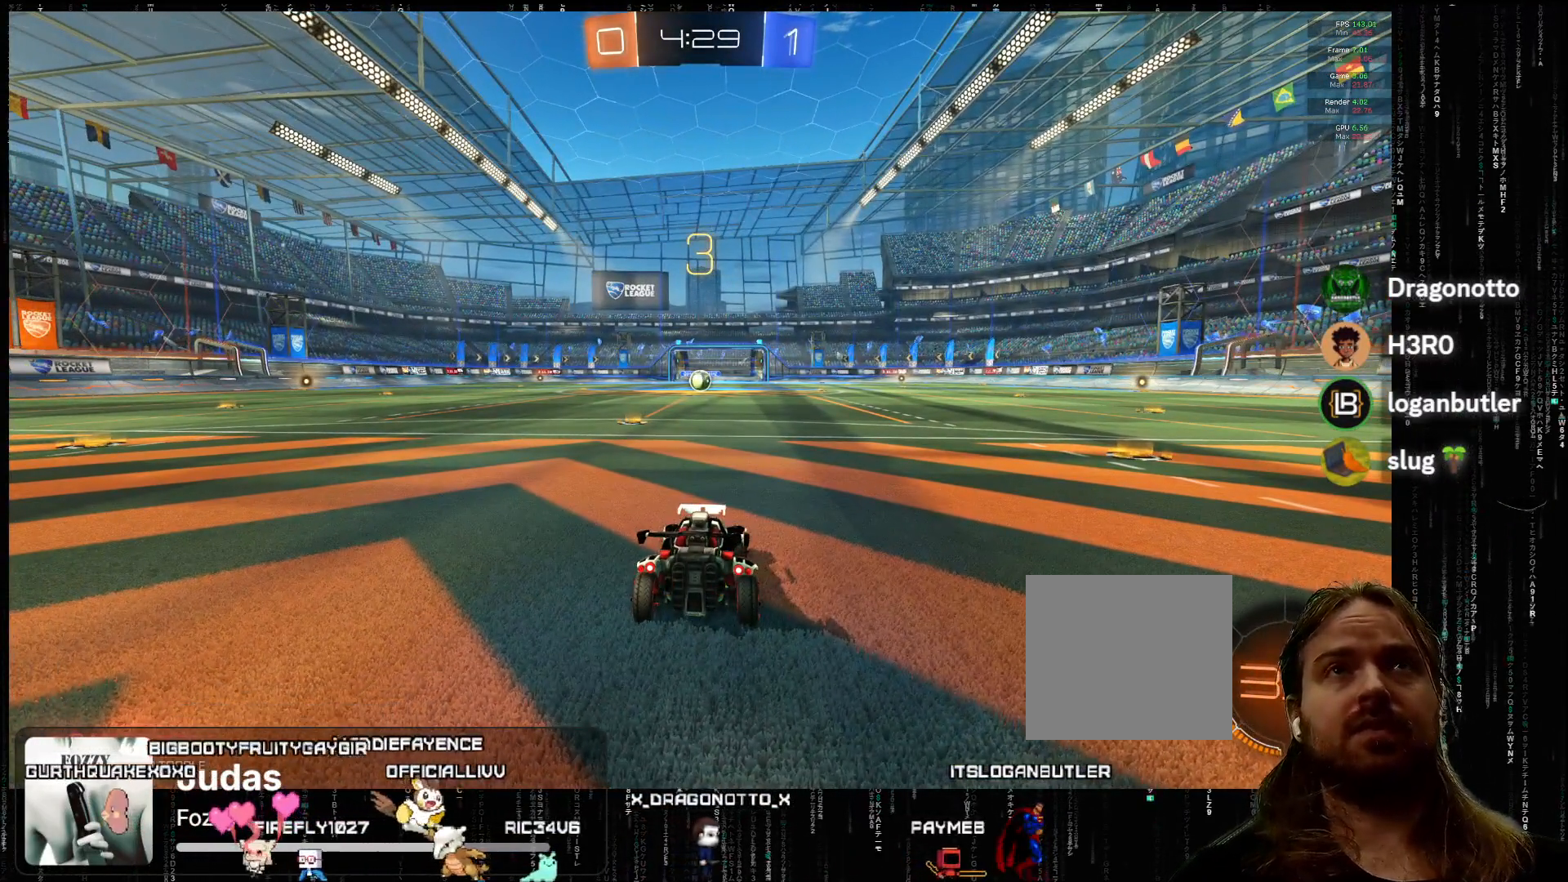
{"buttons": ["R2"], "left_stick": "center", "events": []}
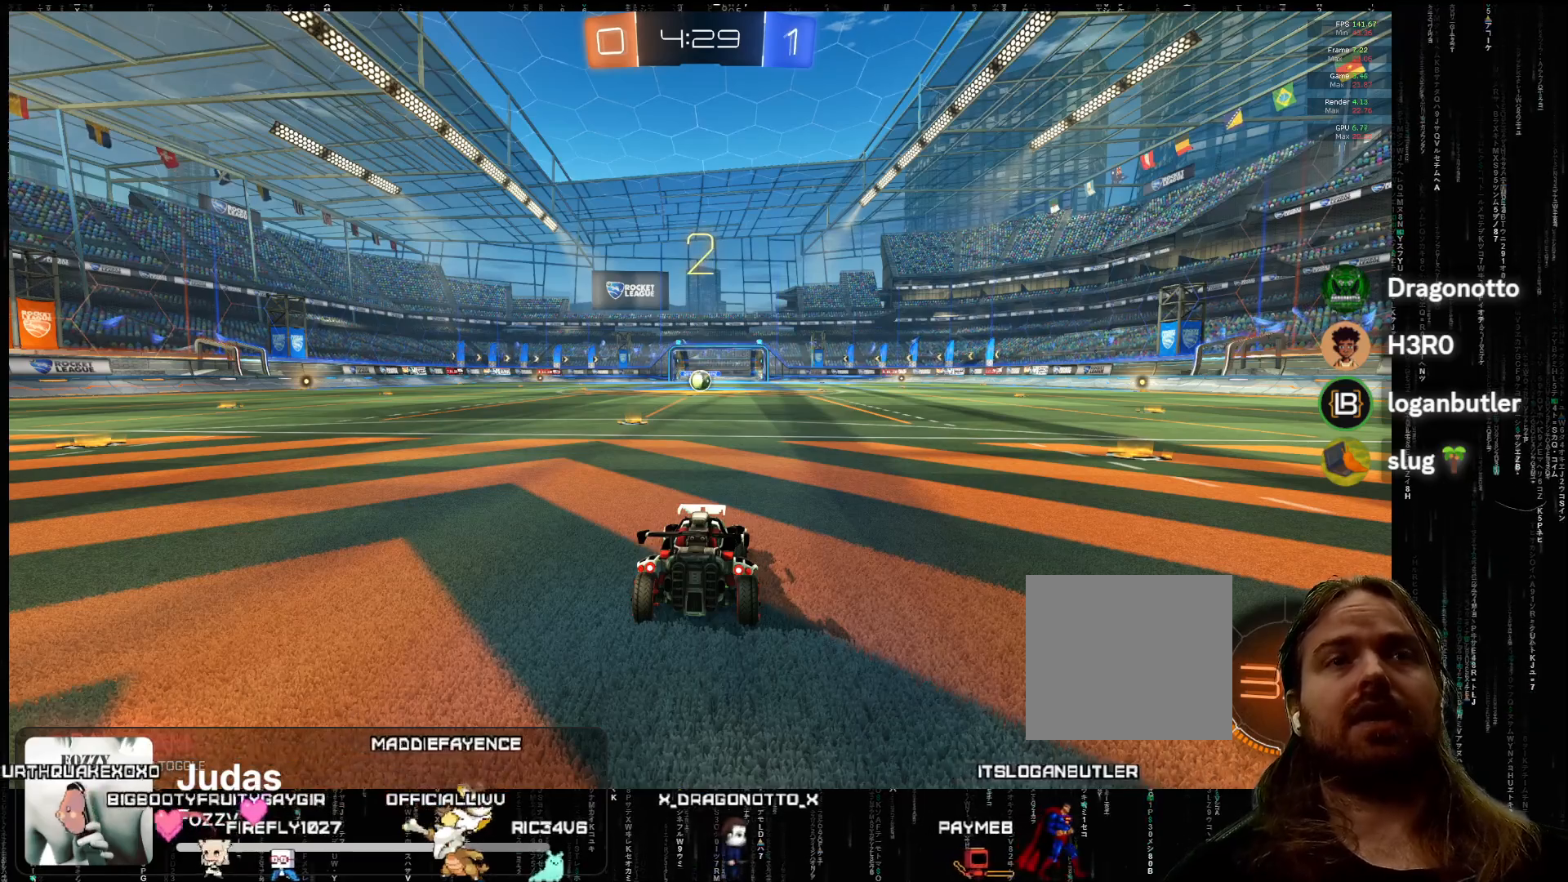
{"buttons": ["Y", "R2"], "left_stick": "center", "events": [[217, "Y", "down"], [317, "Y", "up"], [433, "Y", "down"]]}
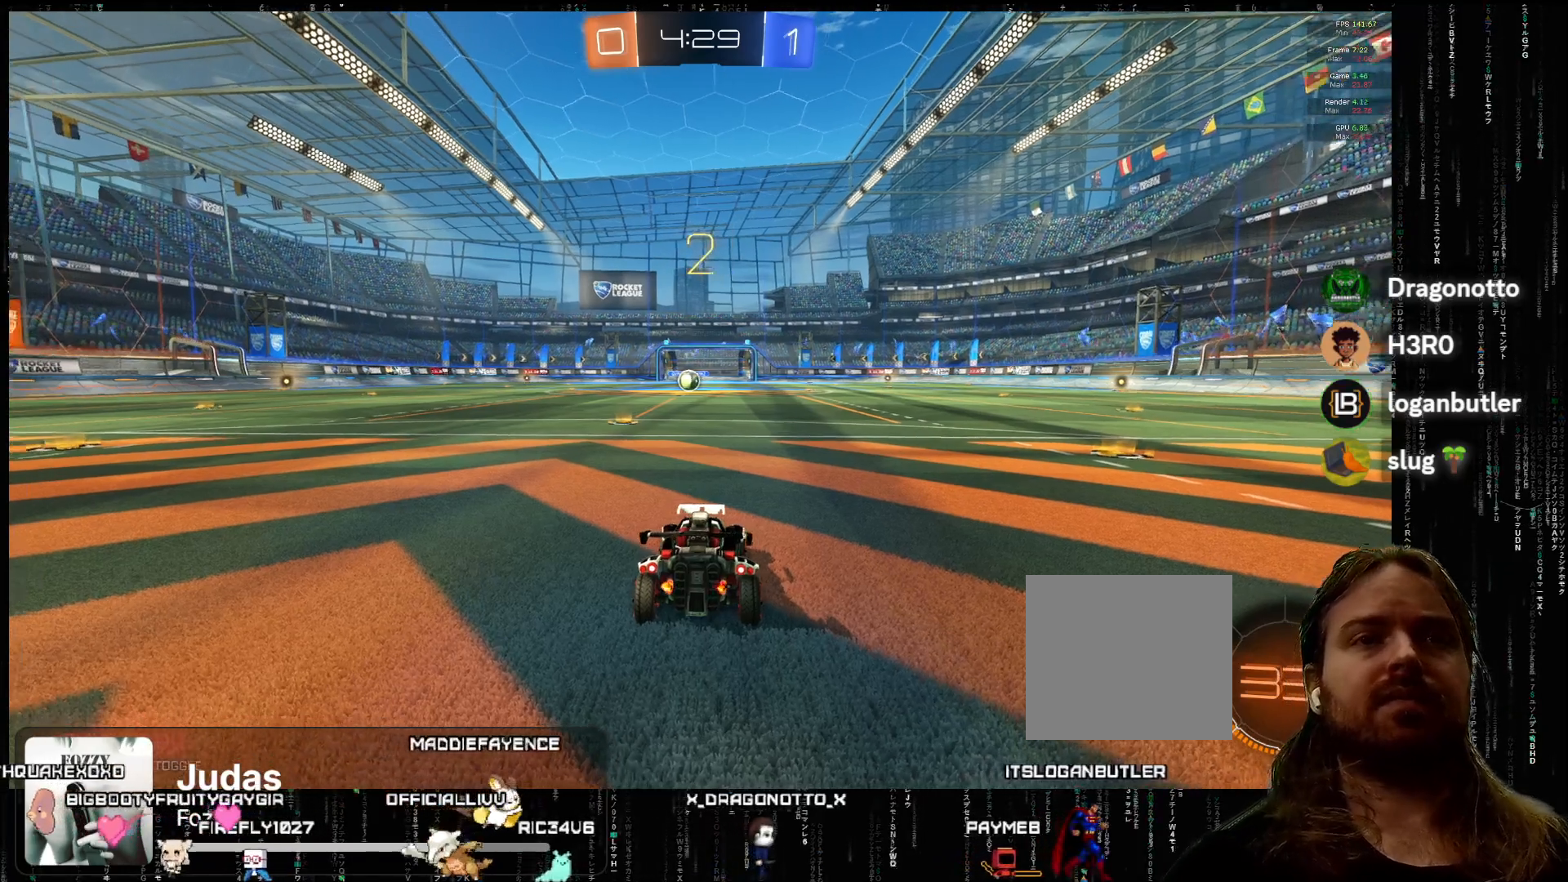
{"buttons": ["A", "R2"], "left_stick": "center", "events": [[33, "Y", "up"], [350, "A", "down"]]}
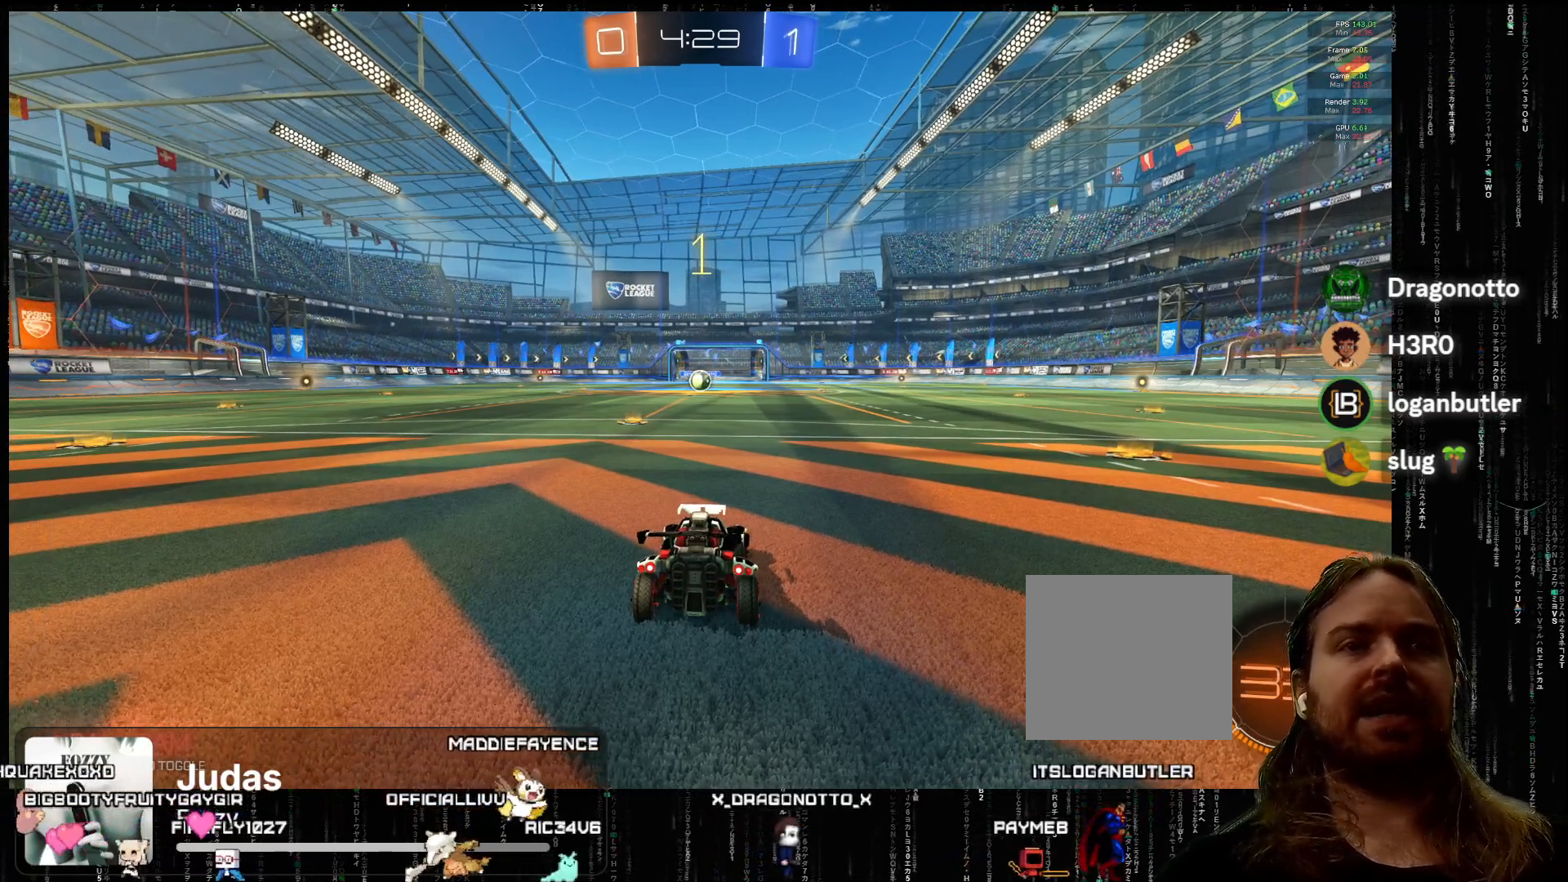
{"buttons": ["A", "R2"], "left_stick": "center", "events": []}
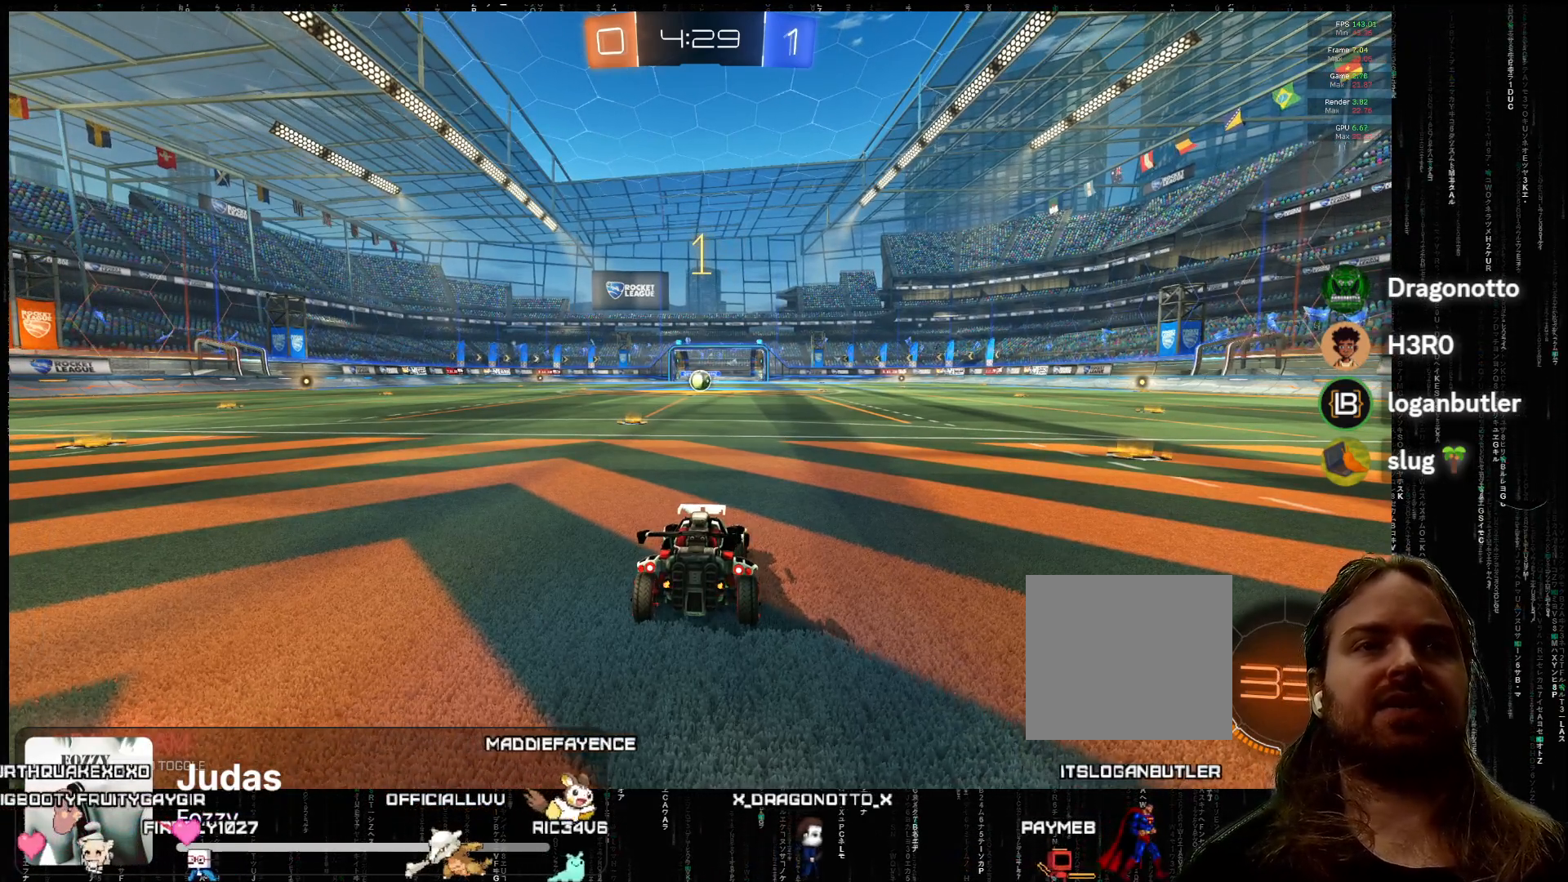
{"buttons": ["A", "R2"], "left_stick": "right", "events": [[500, "left_stick", "right"]]}
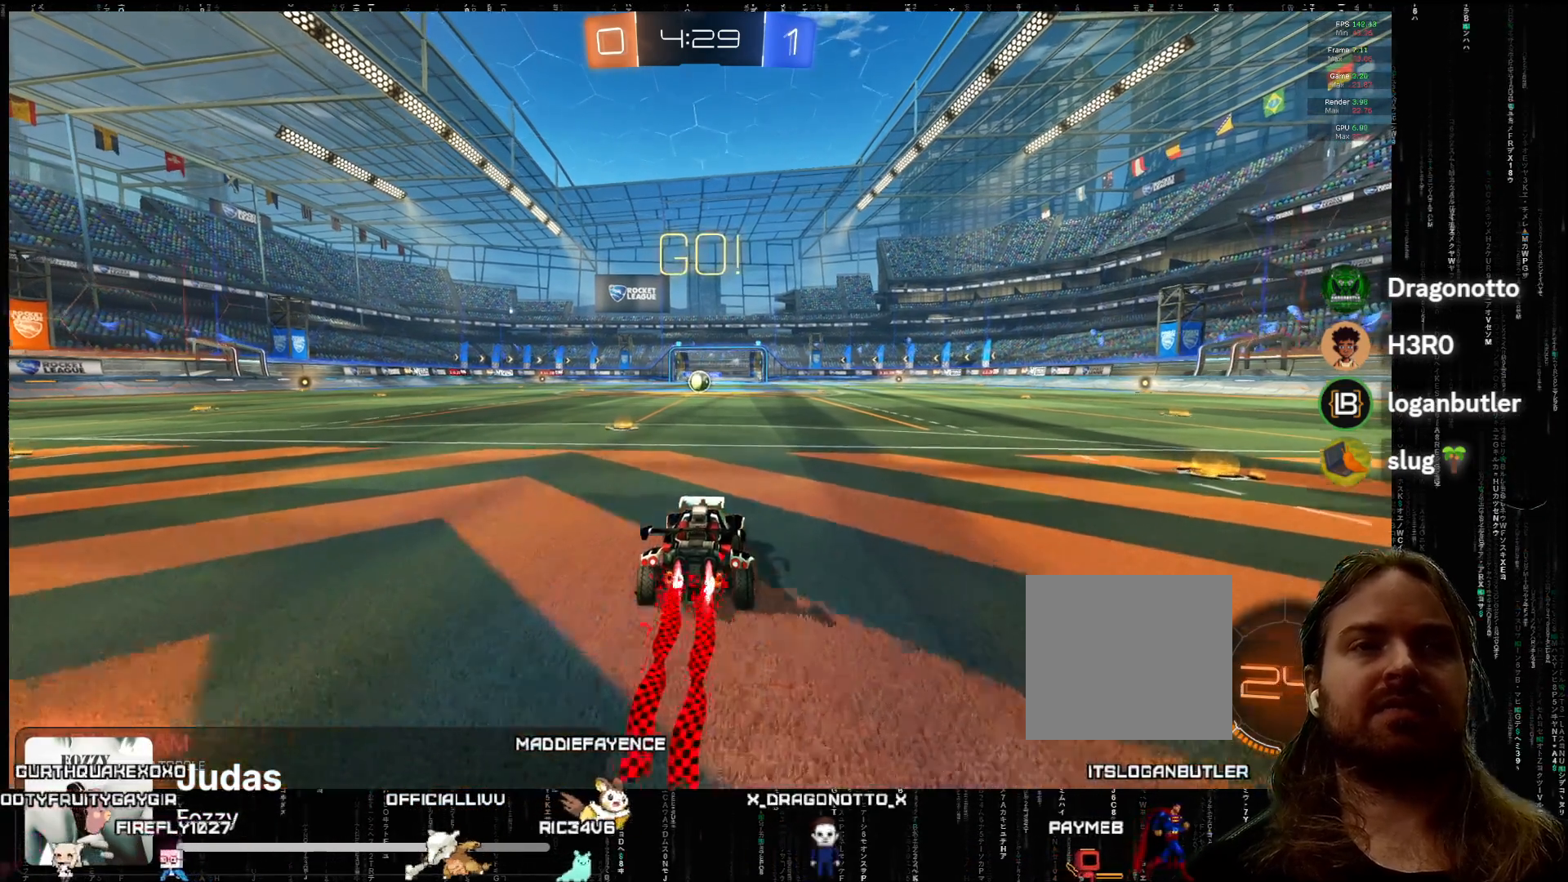
{"buttons": ["A", "R2"], "left_stick": "left", "events": [[83, "X", "down"], [150, "X", "up"], [150, "left_stick", "left"], [233, "X", "down"], [300, "X", "up"]]}
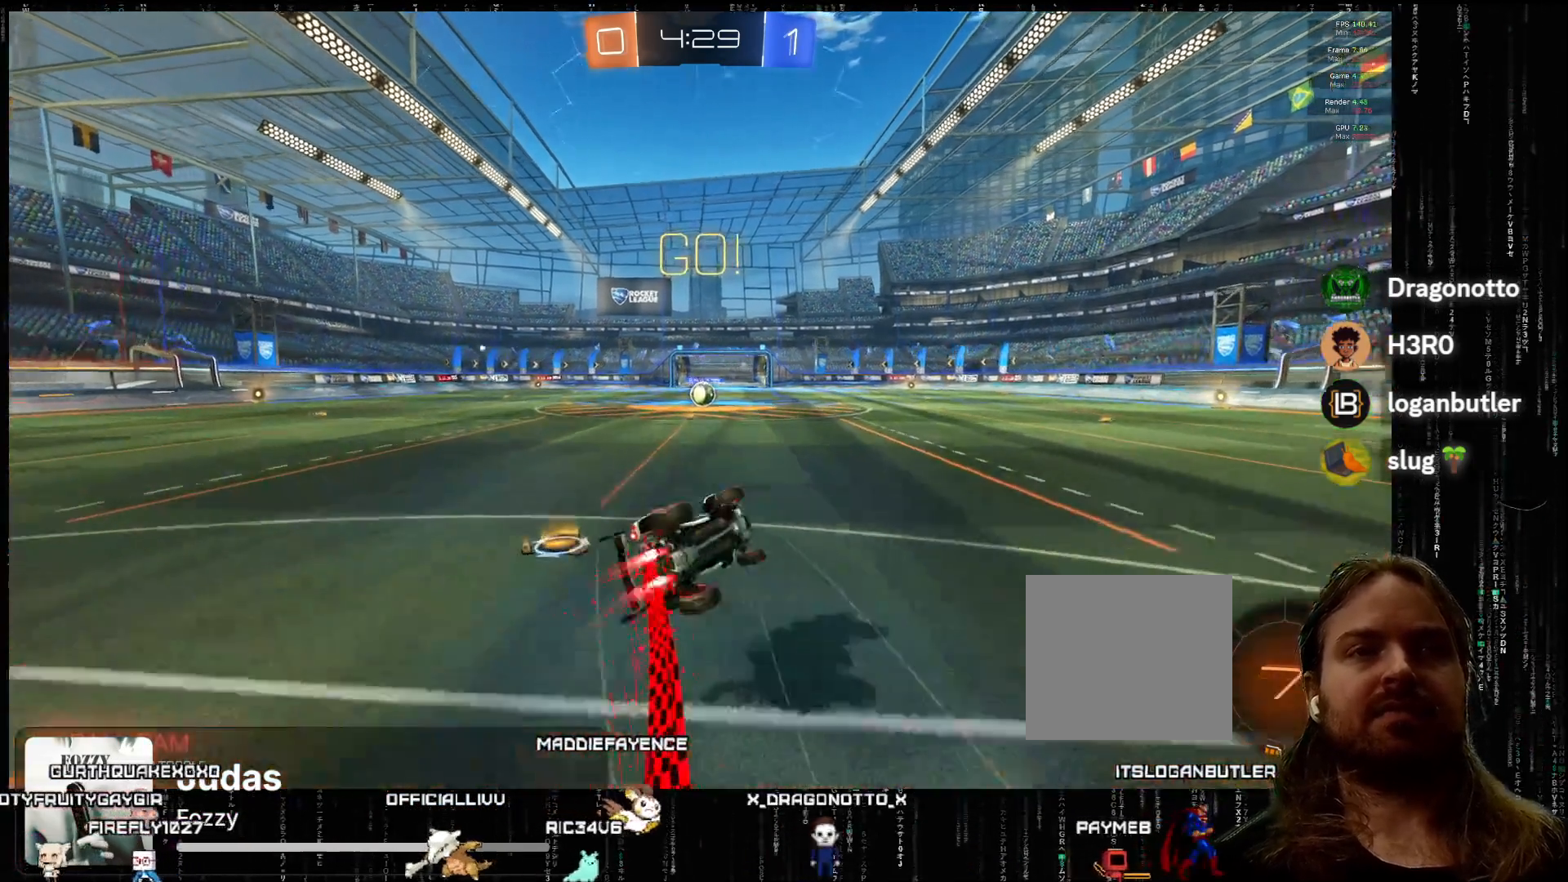
{"buttons": ["R2"], "left_stick": "left", "events": [[283, "A", "up"]]}
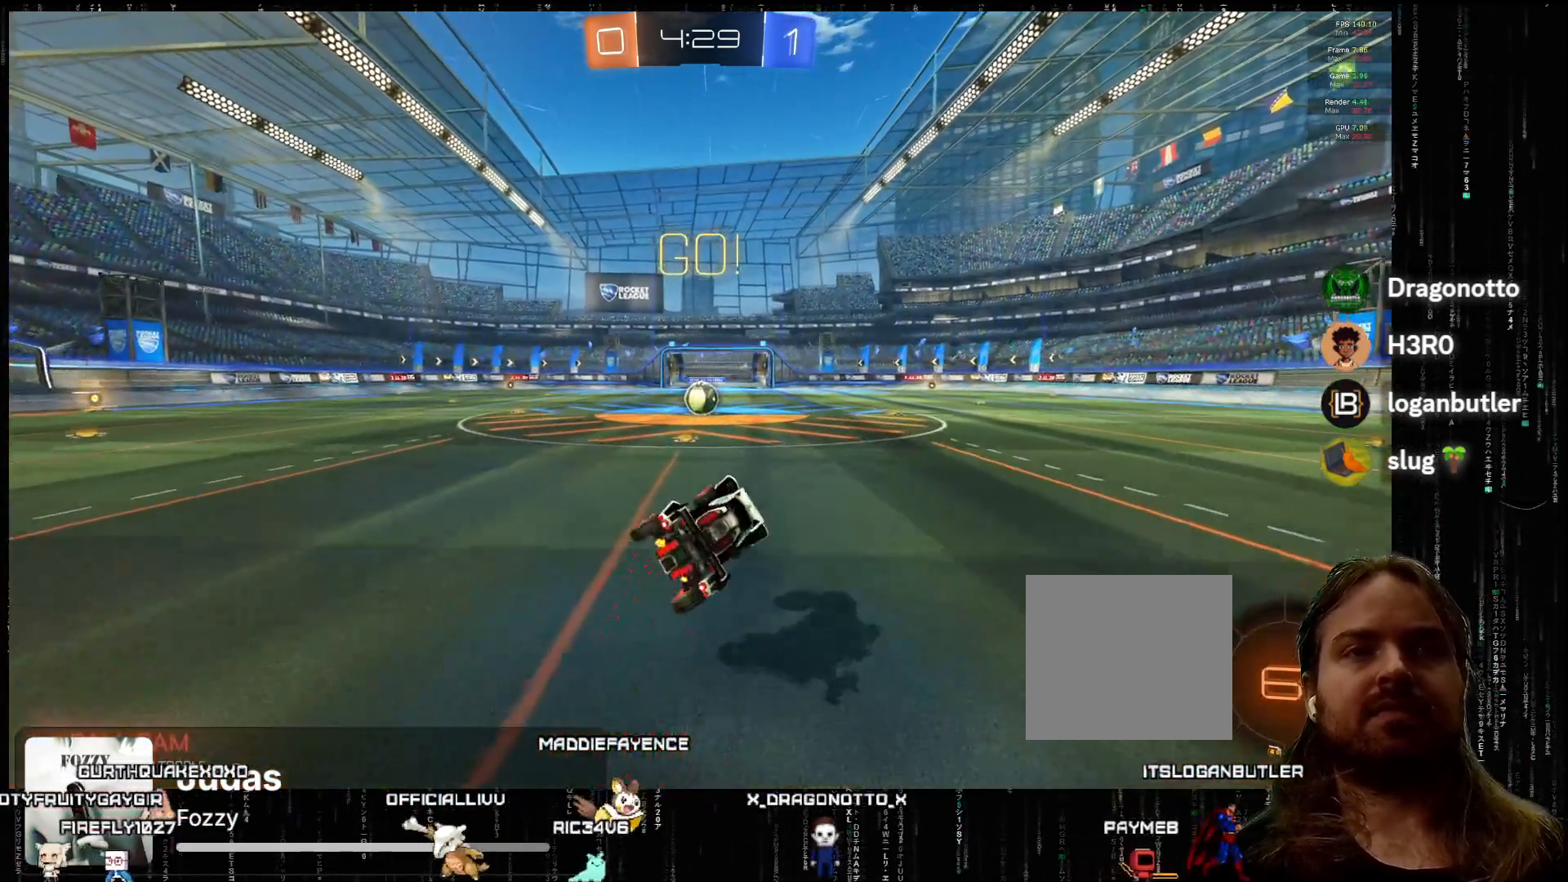
{"buttons": ["A", "R2"], "left_stick": "center", "events": [[117, "left_stick", "center"], [150, "A", "down"]]}